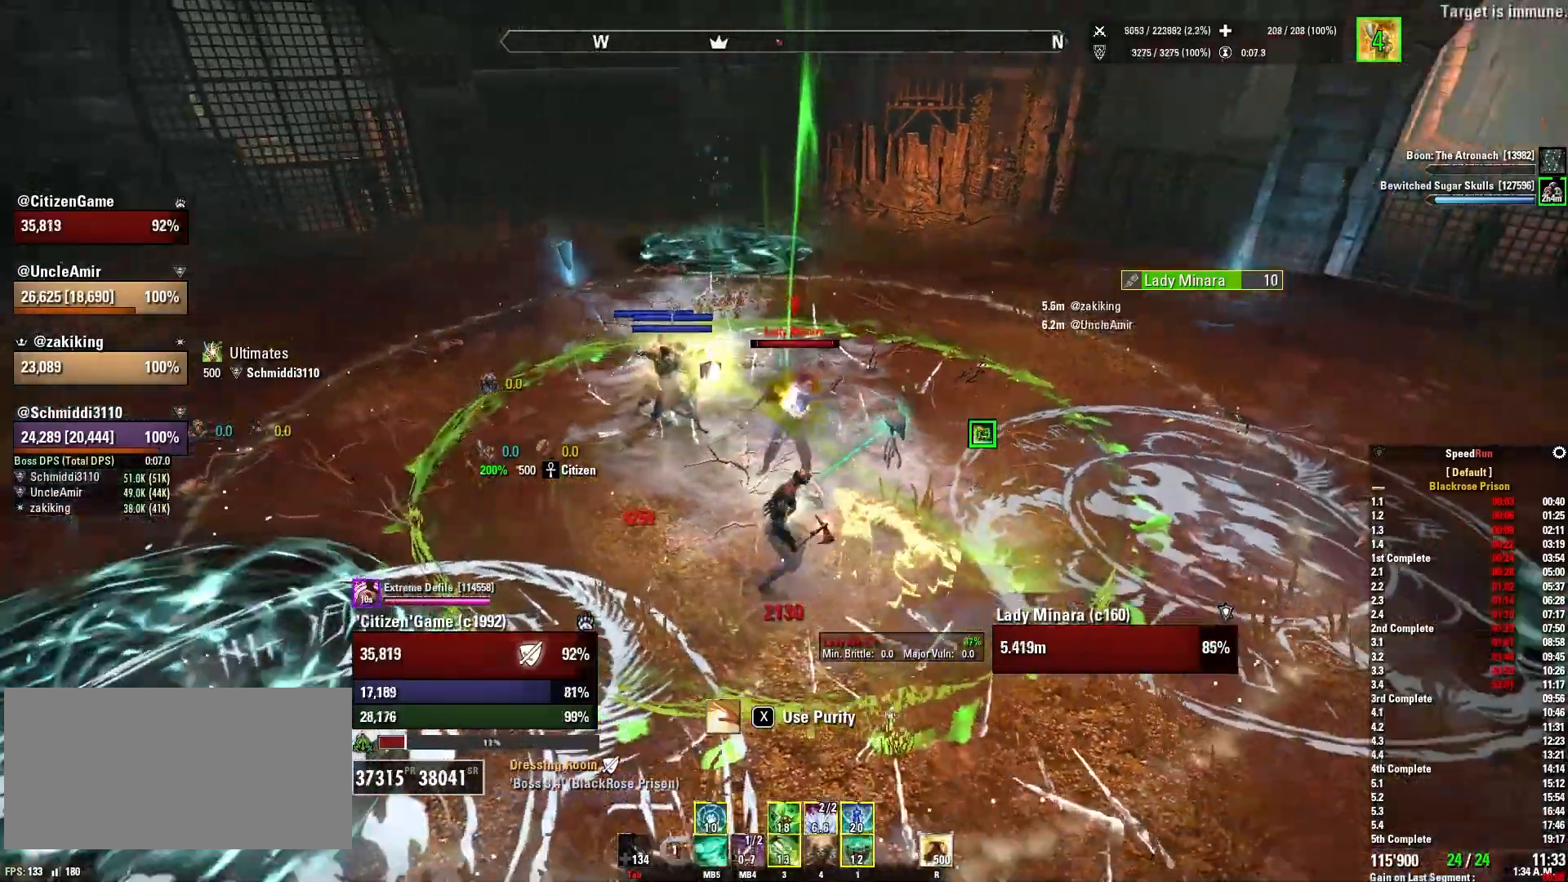
Gameplay with keyboard and mouse; each line is a JSON object with the keys and mouse buttons held at the frame after it. "events" lists presses ("down") and releases ("up") of "1", "2", "3", "4", "5", "a", "alt", "b", "c", "ctrl", "d", "e", "f", "g", "q", "r", "s", "shift", "space", "t", "tab", "v", "w", "x", "z", "mouse_left", "mouse_wheel", "mouse_right", "mouse_mb4" and "mouse_mb5" between this image and that frame as [ms after this image, input, new state], when the widget could be followed in between. "mouse_left", "mouse_wheel", "mouse_right", "mouse_mb4", "mouse_mb5" = the "left", "wheel", "right", "mb4", "mb5" buttons of the "mouse" list. No other keys are recorded. "wheel" means that the mouse wheel is clicked or scrolled. Mouse movement is not recorded.
{"keys": [], "mouse": ["right"], "events": [[34, "a", "up"], [34, "s", "up"], [67, "mouse_mb5", "up"], [300, "d", "down"], [434, "d", "up"]]}
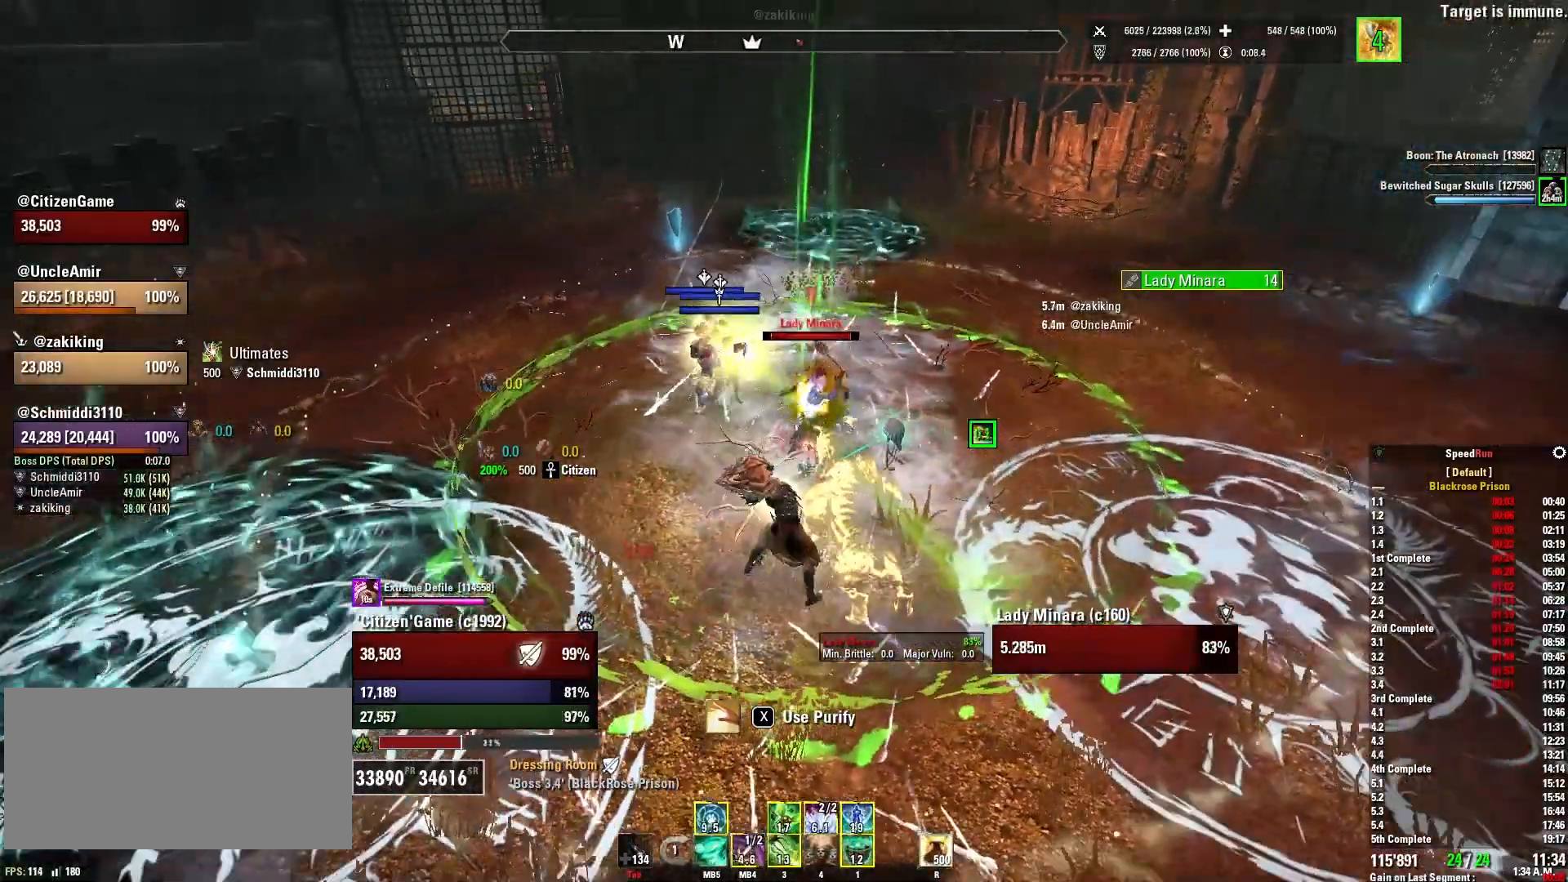
{"keys": ["a", "s"], "mouse": ["right", "mb5"], "events": [[33, "q", "down"], [167, "q", "up"], [233, "w", "down"], [300, "mouse_mb5", "down"], [367, "w", "up"], [433, "mouse_mb5", "up"], [500, "a", "down"], [500, "mouse_mb5", "down"], [500, "s", "down"]]}
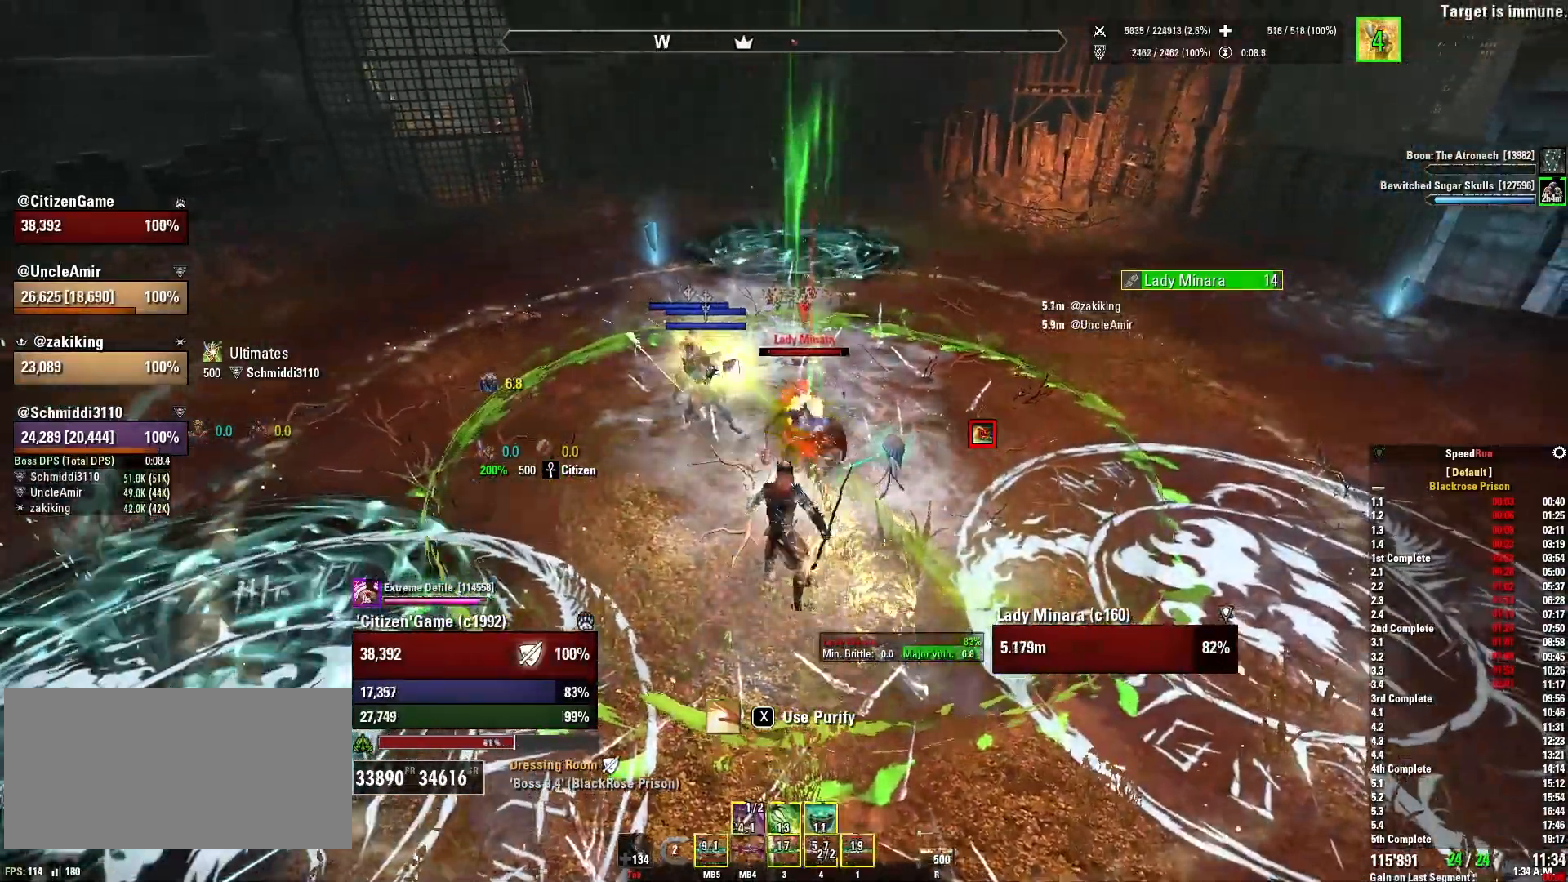
{"keys": [], "mouse": ["wheel", "right"], "events": [[134, "mouse_mb5", "up"], [234, "a", "up"], [267, "s", "up"], [501, "mouse_wheel", "down"]]}
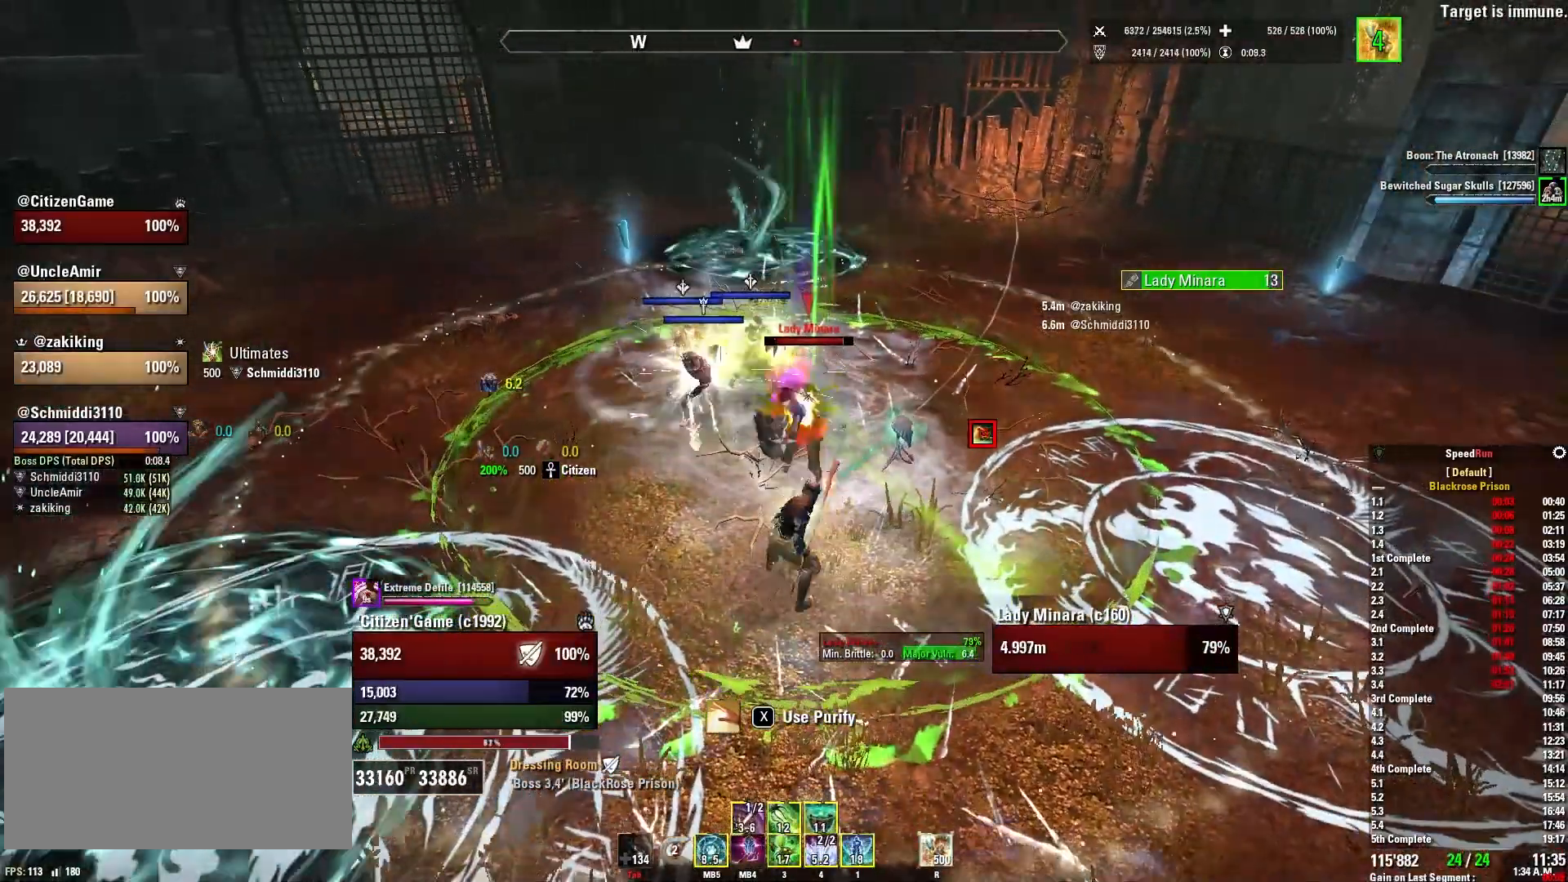
{"keys": [], "mouse": ["right", "mb5"], "events": [[33, "mouse_wheel", "up"], [33, "q", "down"], [133, "q", "up"], [267, "a", "down"], [400, "a", "up"], [400, "mouse_mb5", "down"]]}
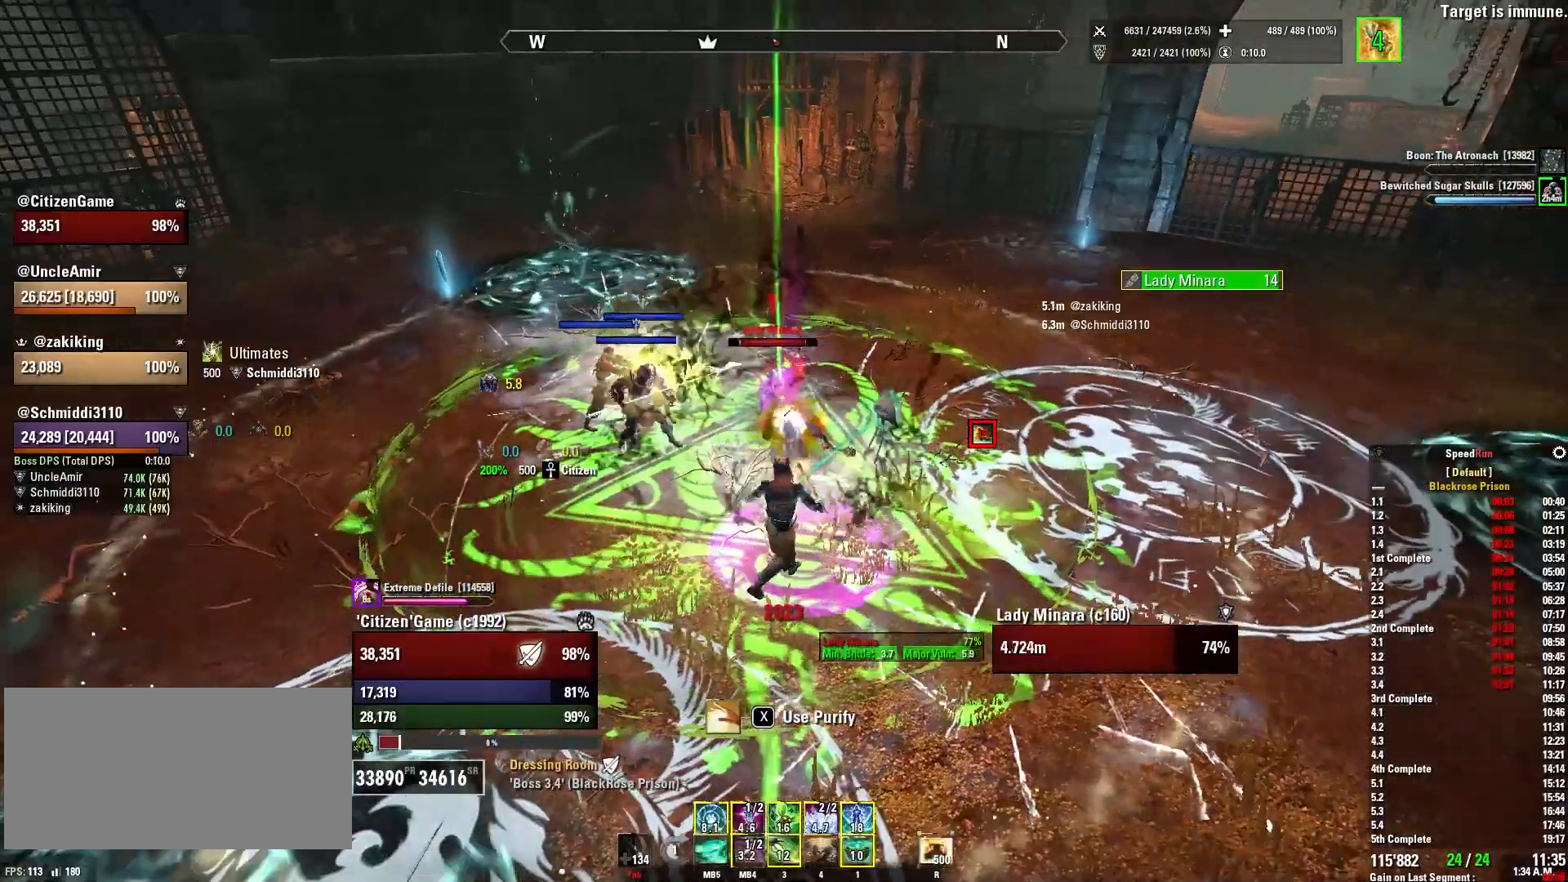
{"keys": [], "mouse": ["right"], "events": [[34, "mouse_mb5", "up"], [334, "d", "down"], [467, "d", "up"]]}
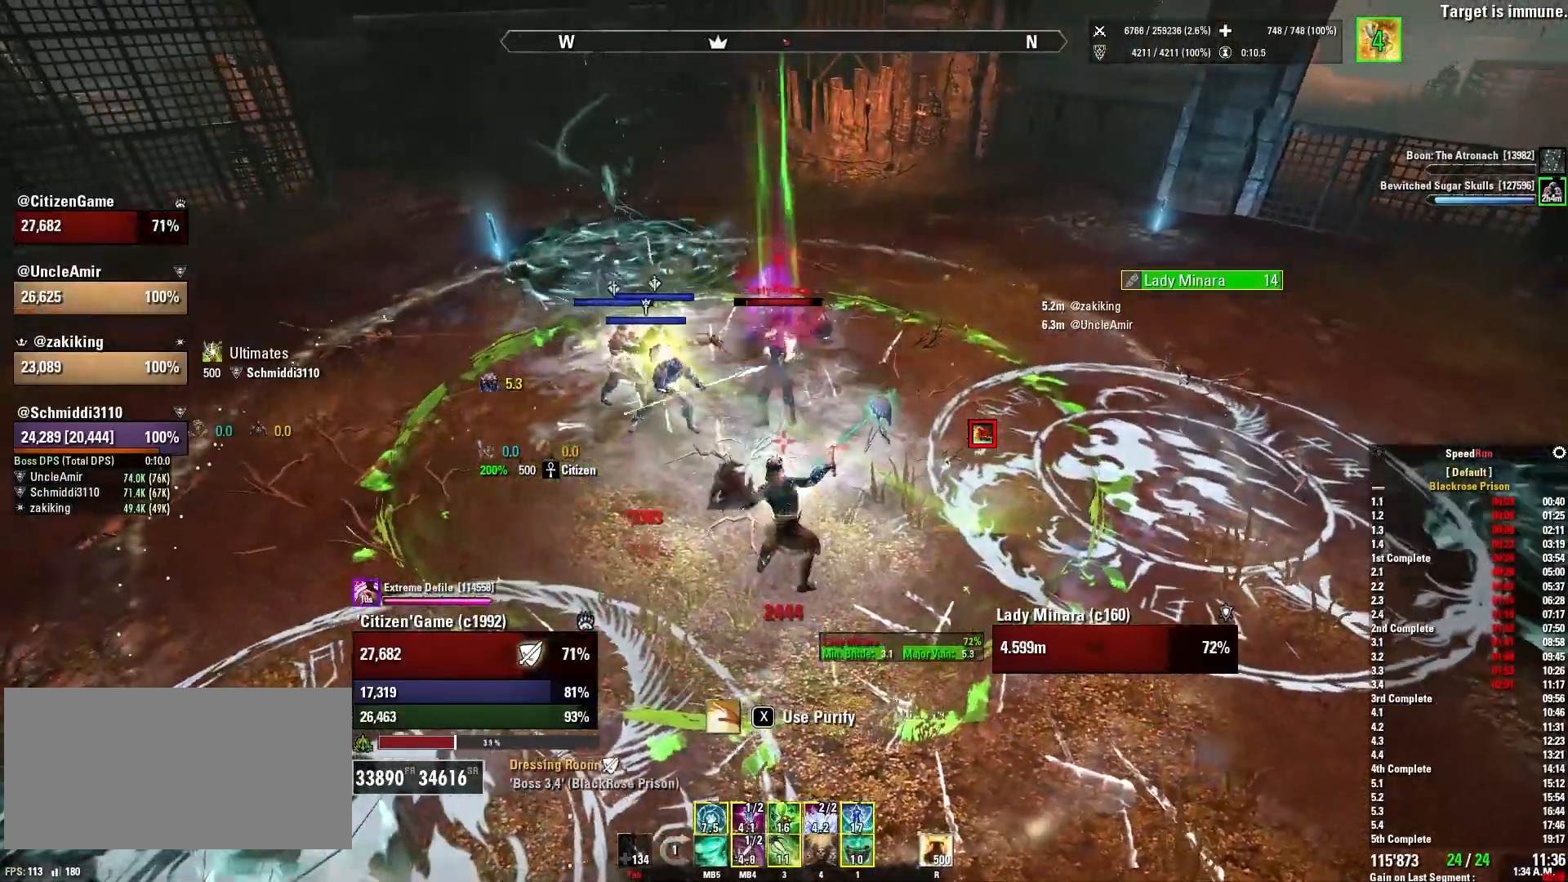
{"keys": ["w"], "mouse": ["right"], "events": [[167, "s", "down"], [300, "mouse_mb4", "down"], [300, "s", "up"], [433, "mouse_mb4", "up"], [433, "w", "down"]]}
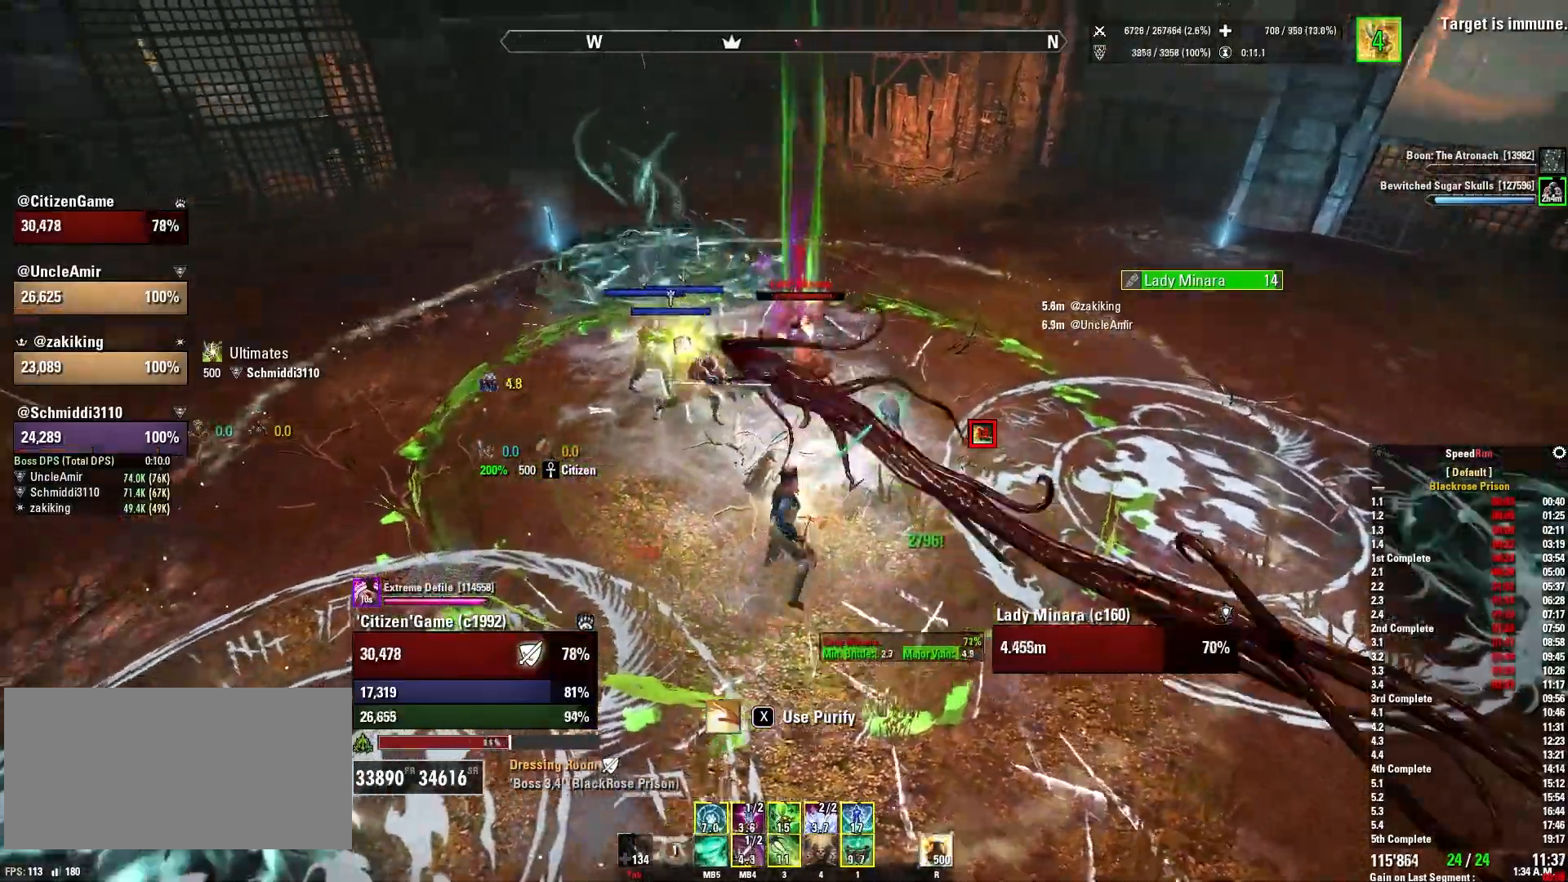
{"keys": ["d", "w"], "mouse": ["right"], "events": [[67, "w", "up"], [234, "mouse_wheel", "down"], [334, "mouse_wheel", "up"], [434, "d", "down"], [434, "w", "down"]]}
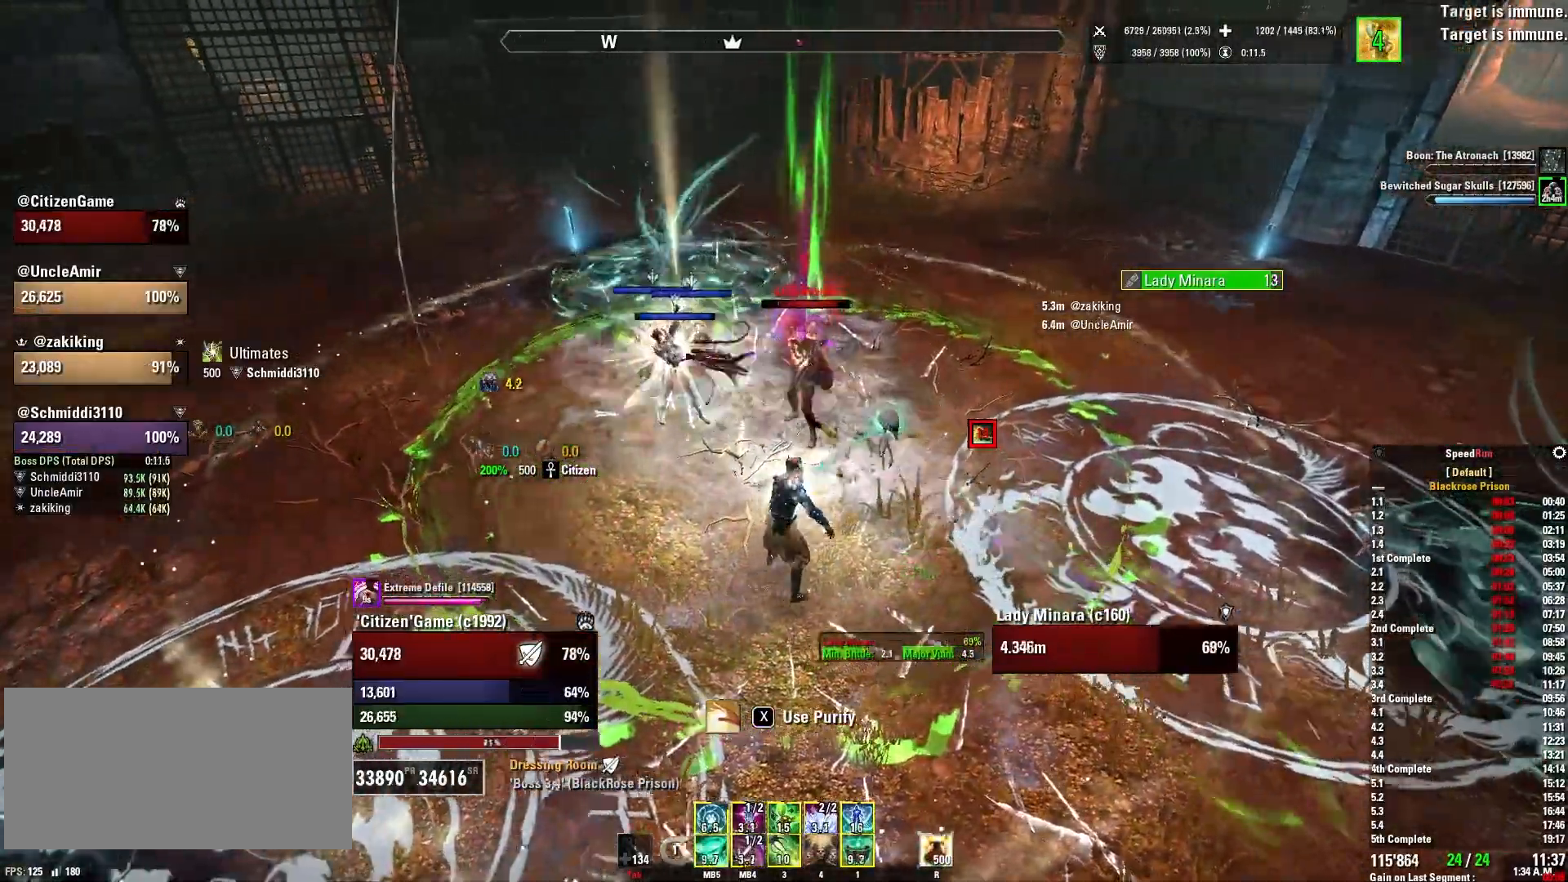
{"keys": ["a"], "mouse": ["right"], "events": [[67, "w", "up"], [100, "d", "up"], [367, "mouse_mb5", "down"], [401, "a", "down"], [467, "mouse_mb5", "up"]]}
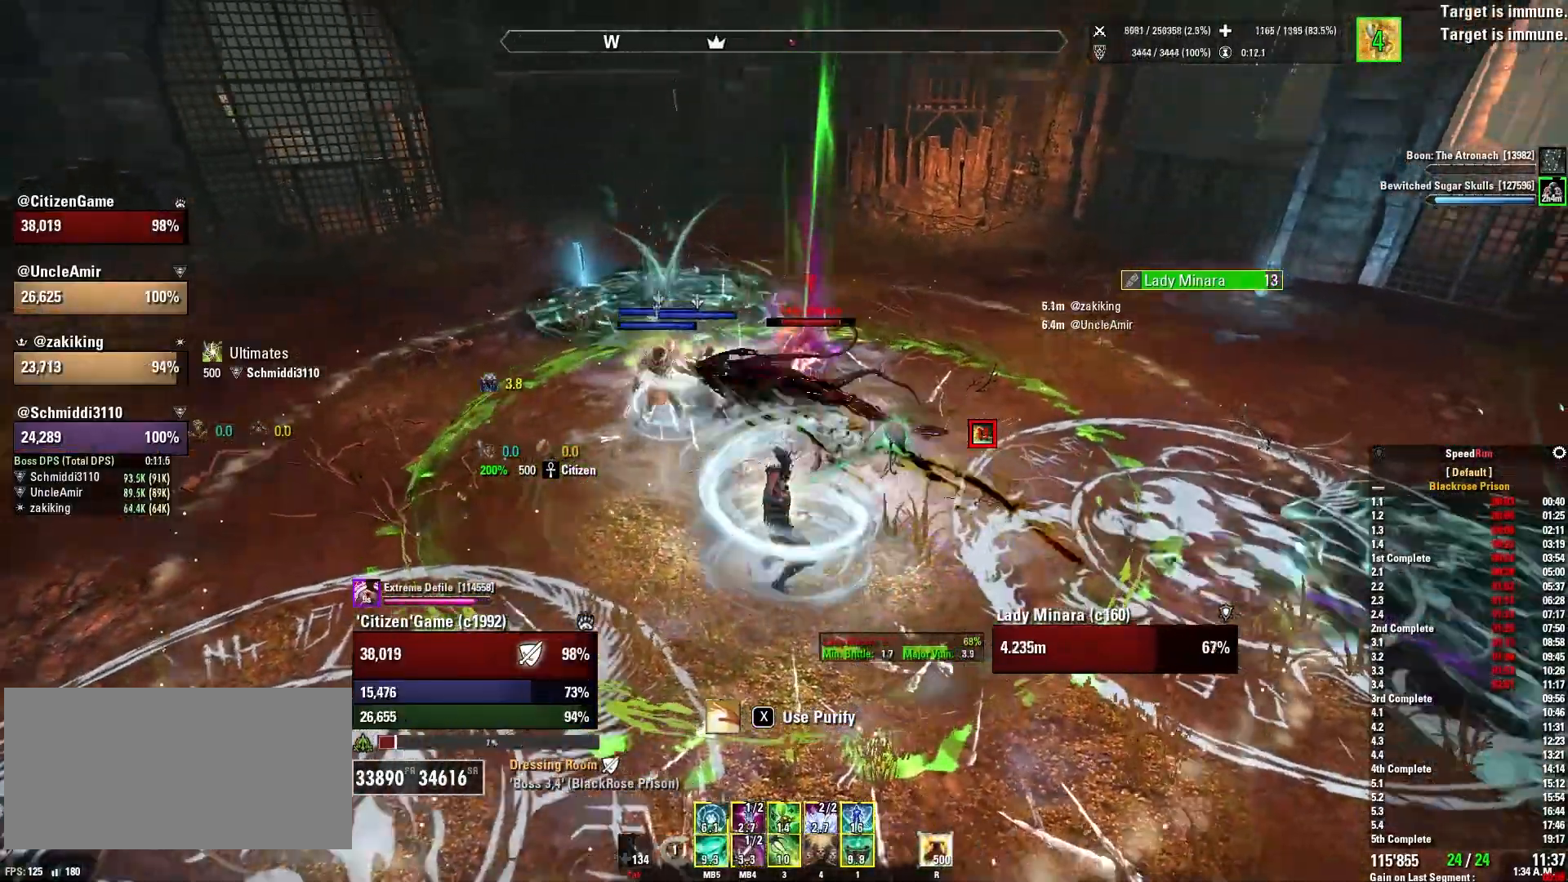
{"keys": [], "mouse": ["right"], "events": [[67, "a", "up"], [133, "s", "down"], [267, "d", "down"], [300, "mouse_wheel", "down"], [367, "mouse_wheel", "up"], [367, "s", "up"], [434, "d", "up"]]}
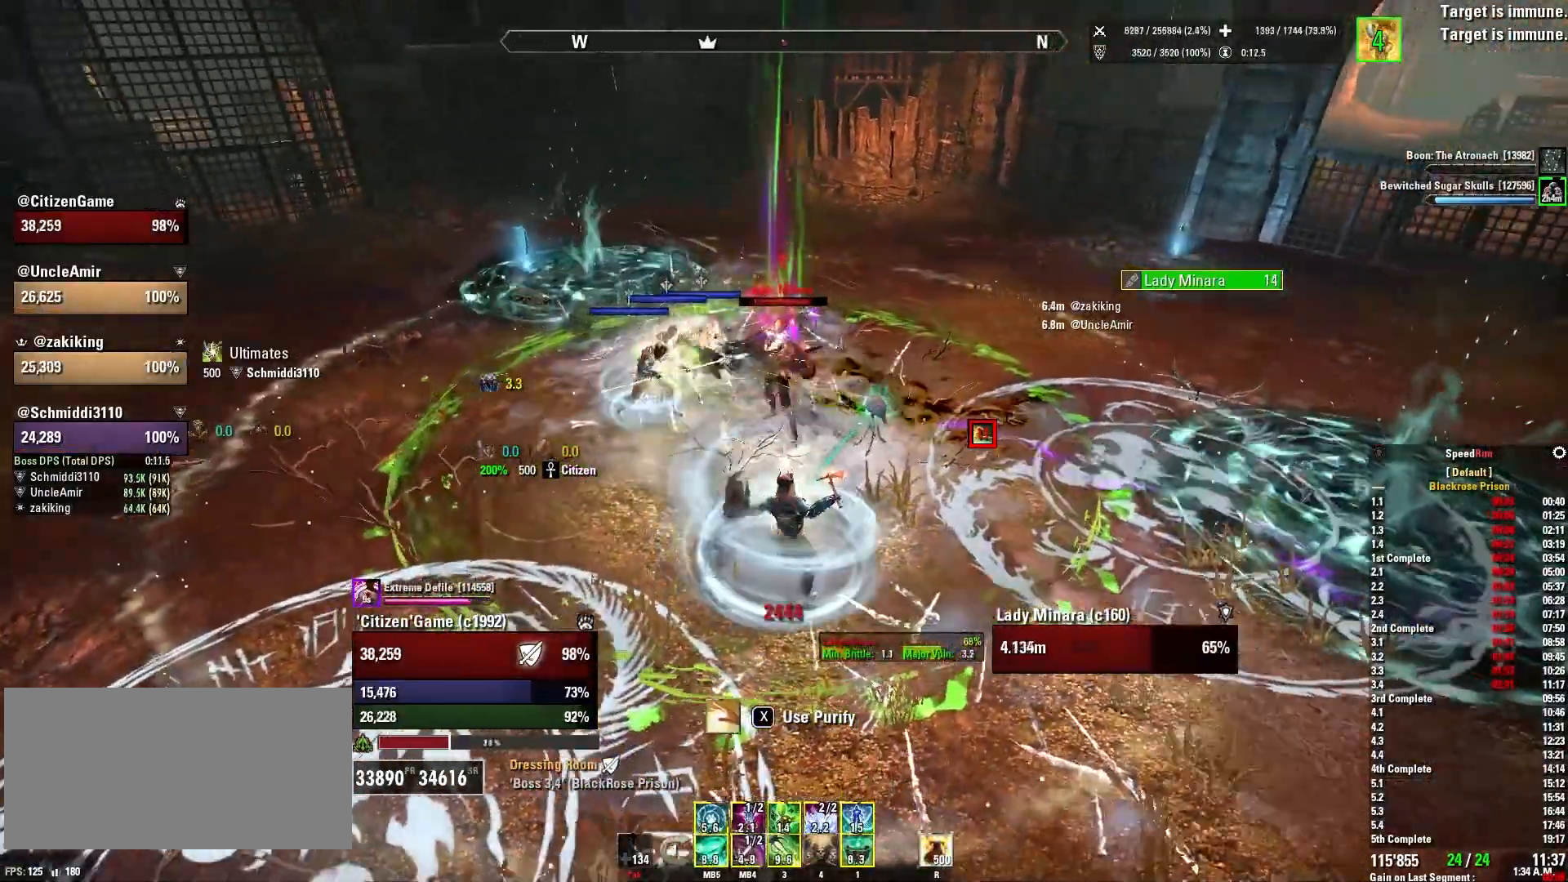
{"keys": [], "mouse": ["right"], "events": [[134, "w", "down"], [267, "w", "up"]]}
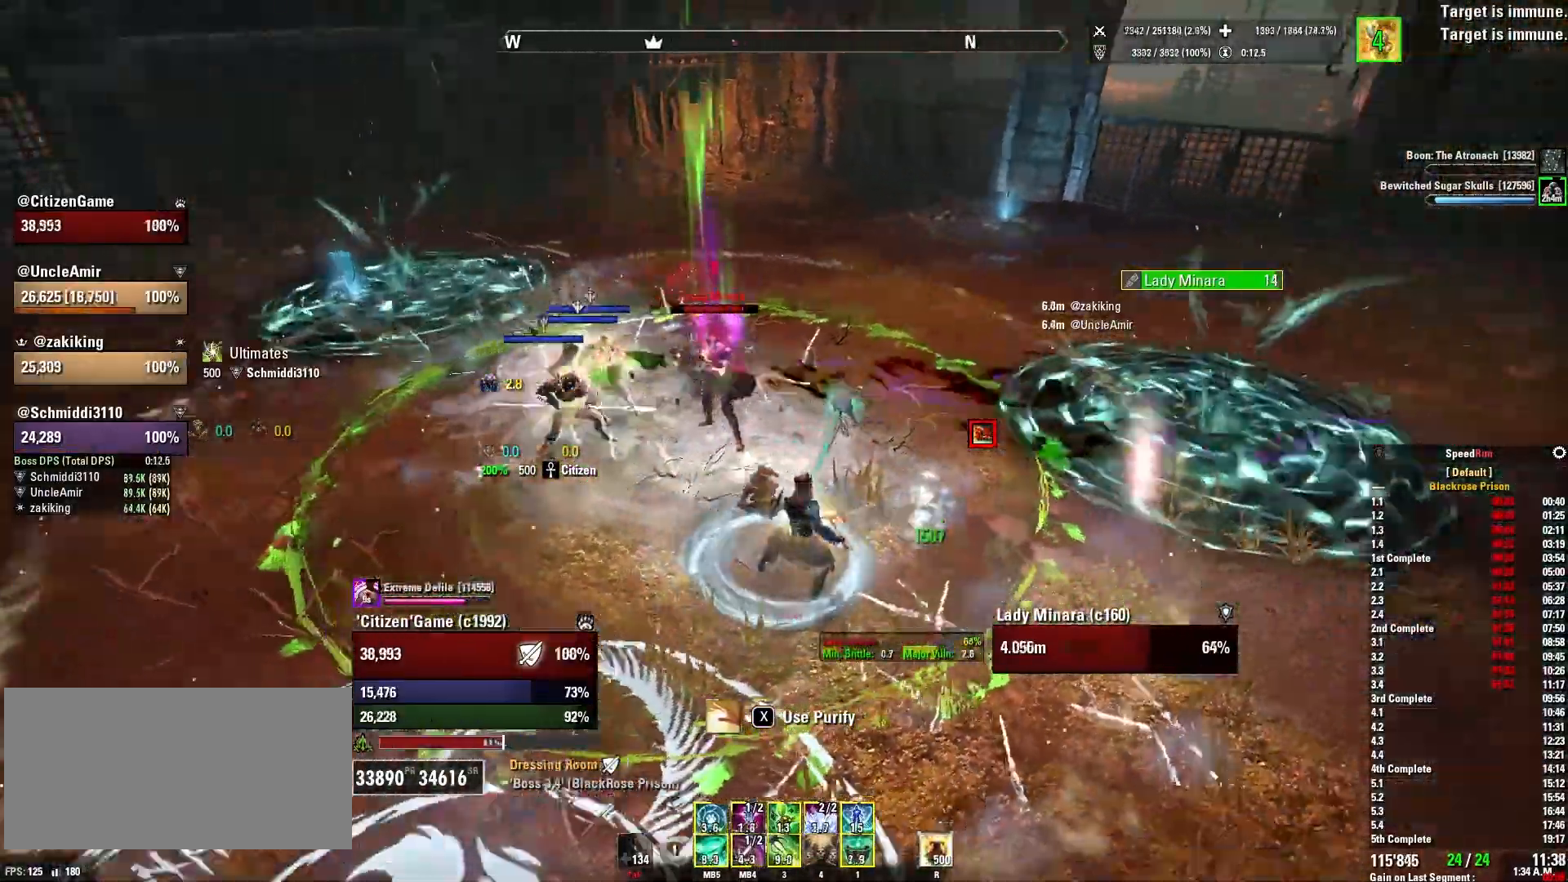
{"keys": [], "mouse": ["right"], "events": [[33, "d", "down"], [467, "d", "up"]]}
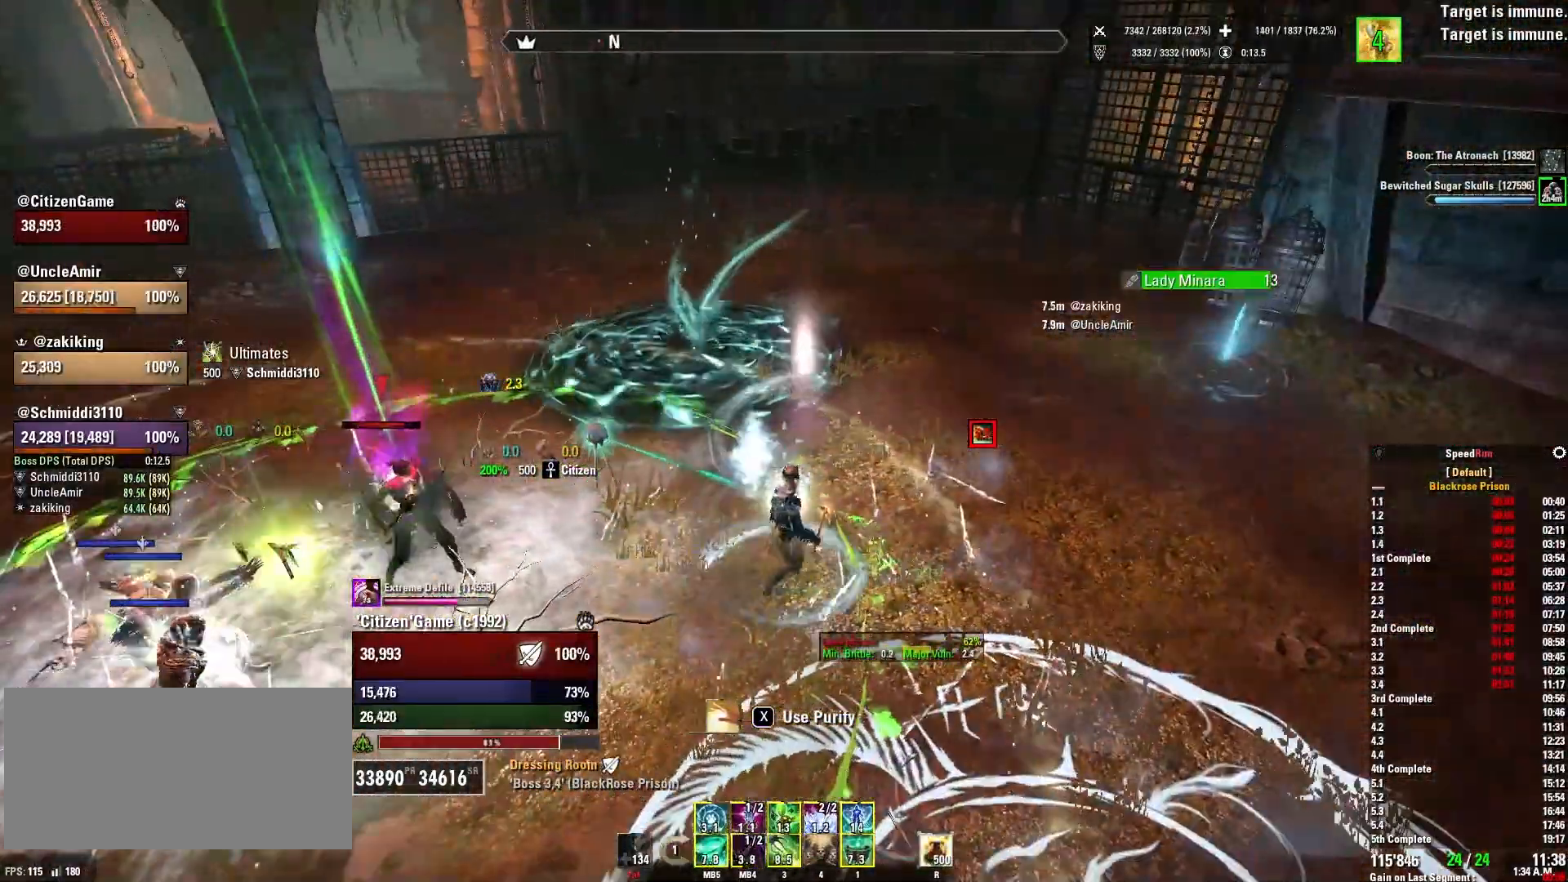
{"keys": ["w"], "mouse": ["right"], "events": [[100, "a", "down"], [100, "w", "down"], [267, "w", "up"], [367, "a", "up"], [434, "w", "down"]]}
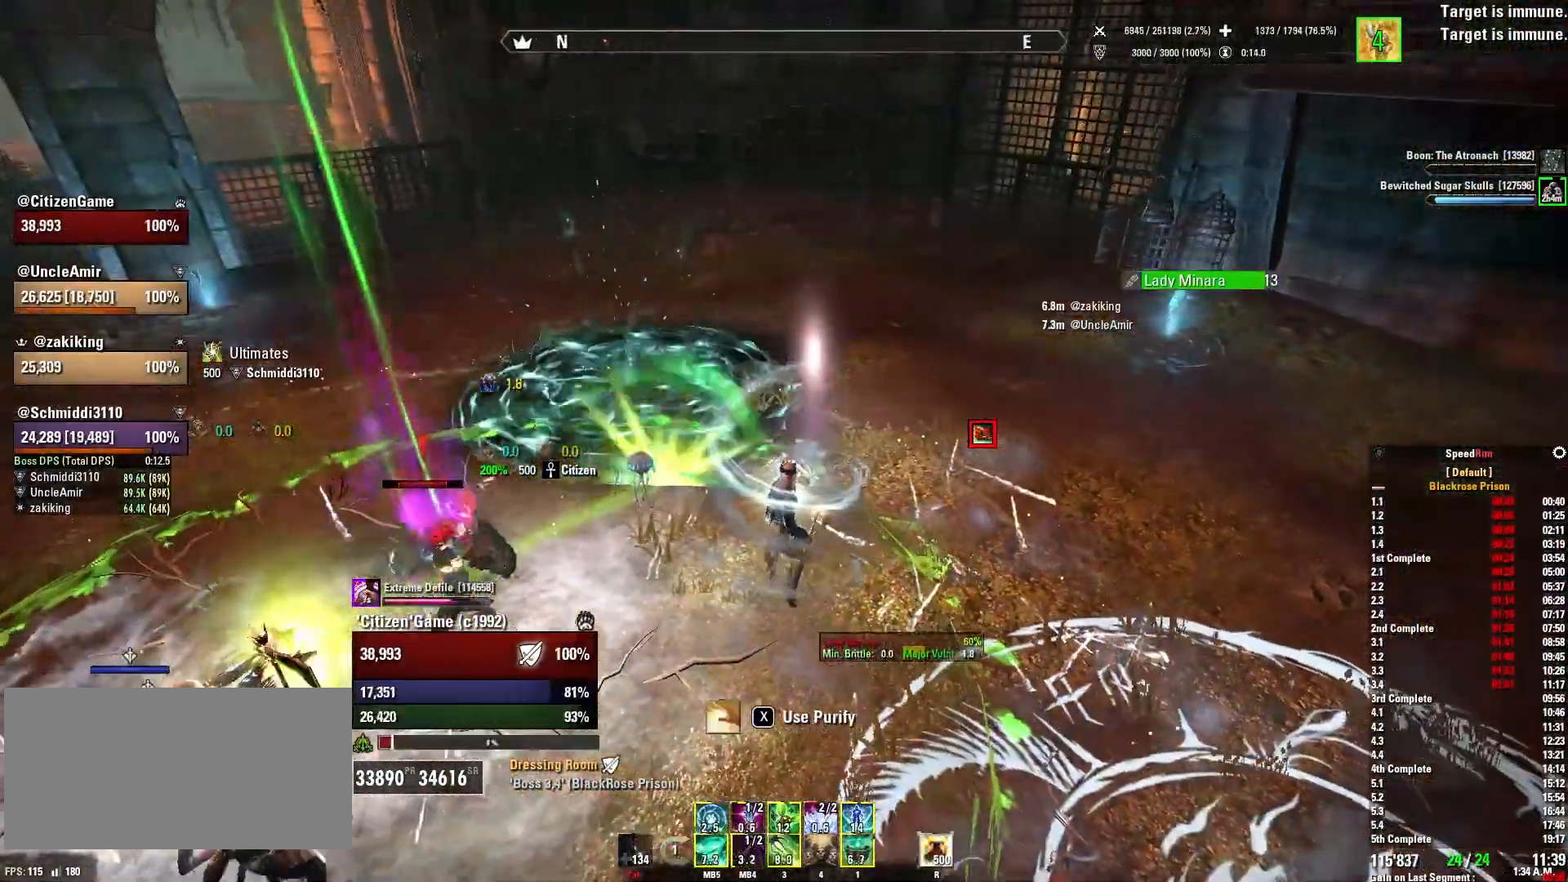
{"keys": ["a", "w"], "mouse": ["right"], "events": [[33, "w", "up"], [233, "a", "down"], [267, "s", "down"], [367, "s", "up"], [467, "w", "down"]]}
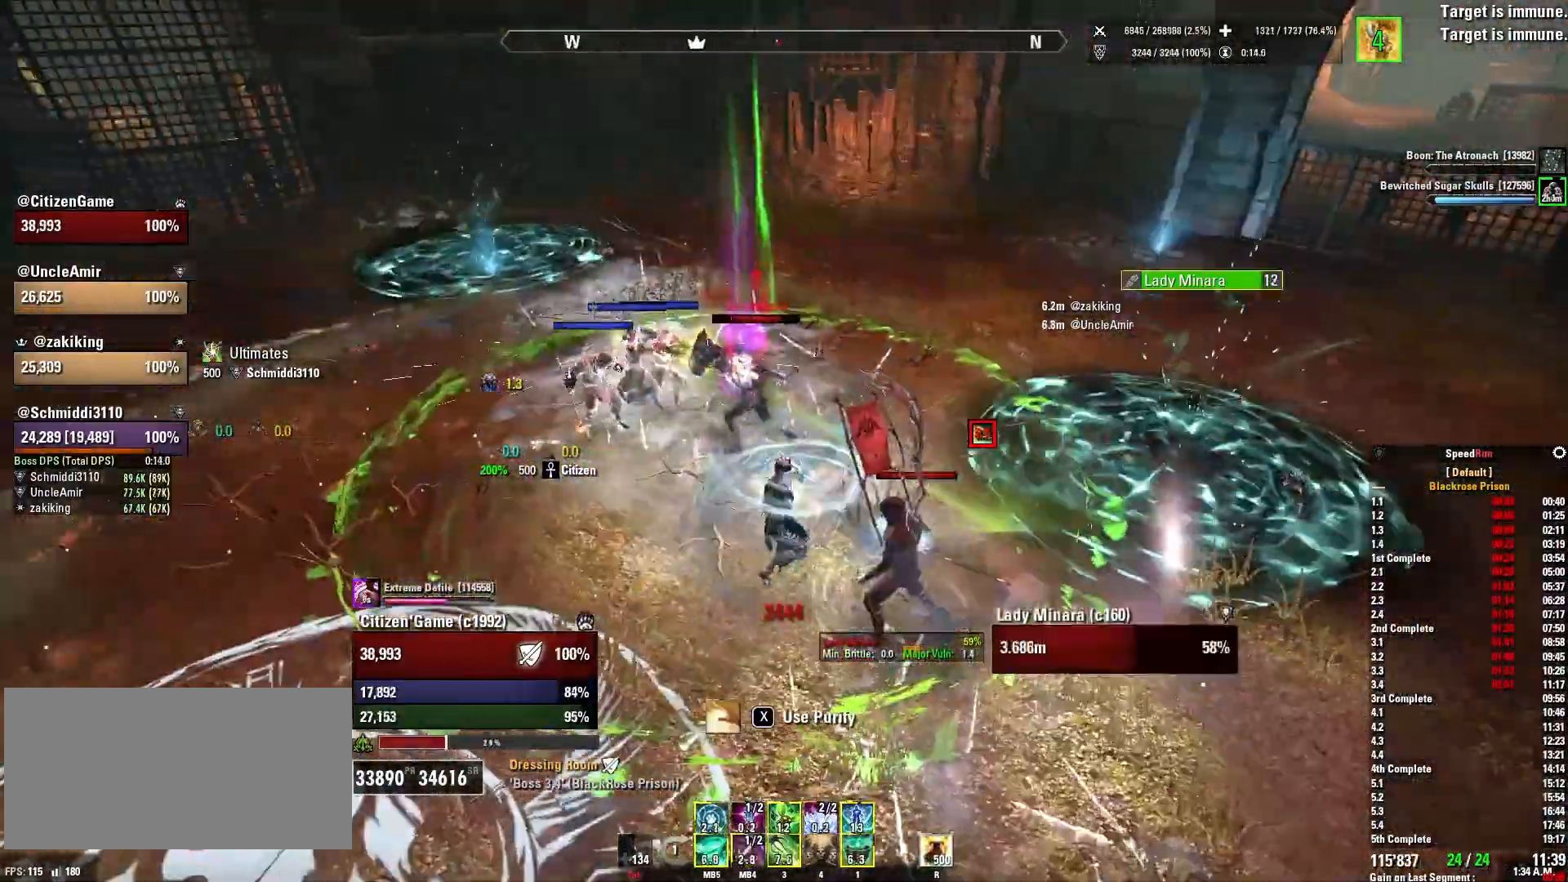
{"keys": ["d"], "mouse": ["right", "mb5"], "events": [[34, "a", "up"], [34, "mouse_left", "down"], [100, "w", "up"], [134, "mouse_left", "up"], [234, "s", "down"], [401, "s", "up"], [467, "d", "down"], [501, "mouse_mb5", "down"]]}
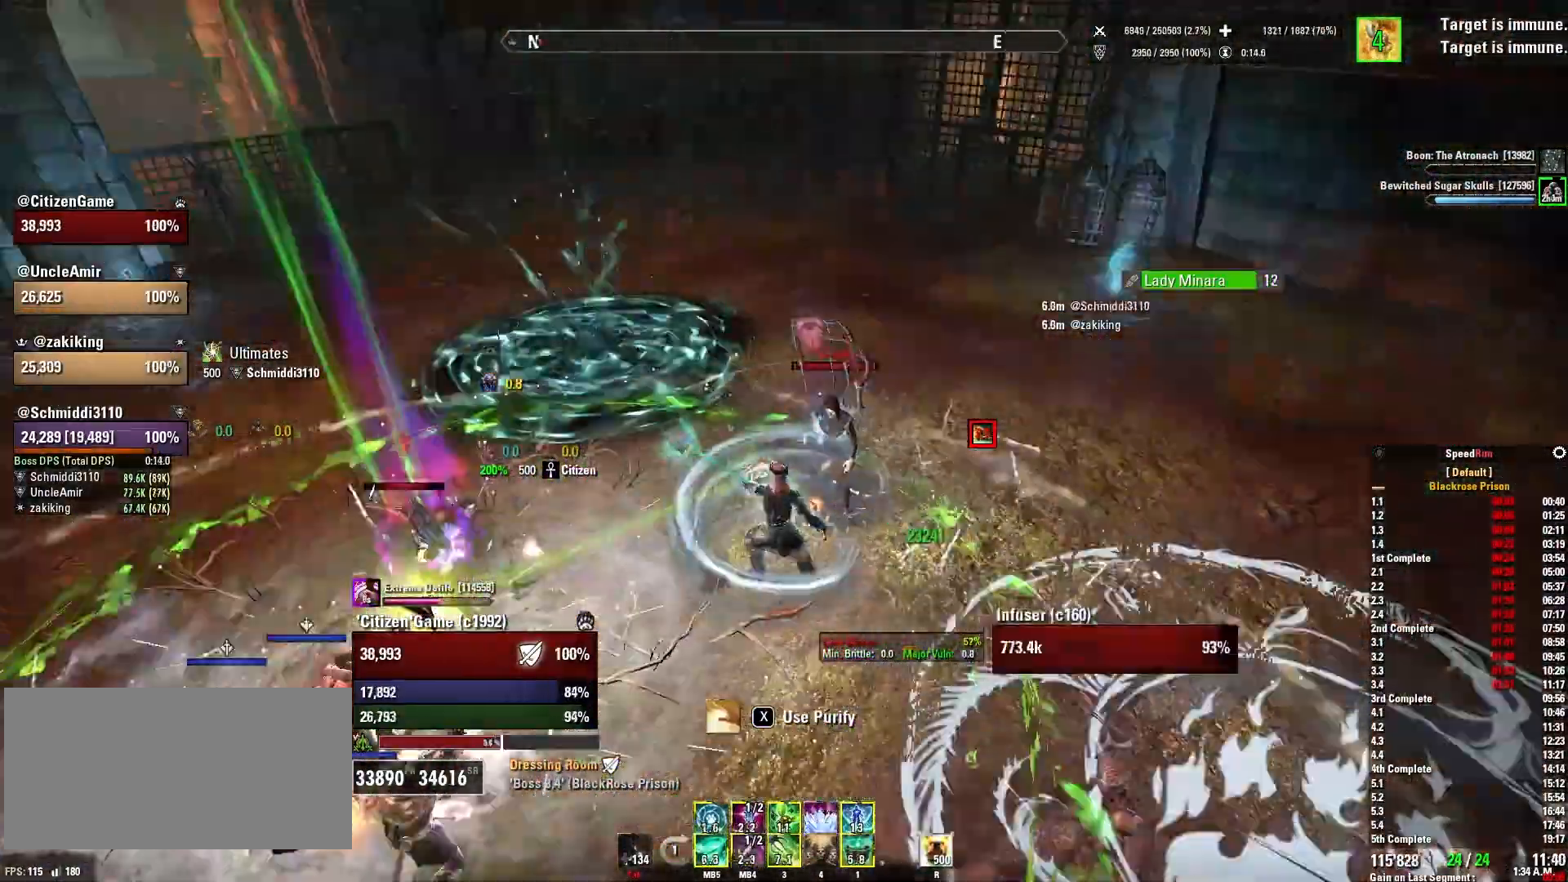
{"keys": [], "mouse": ["right"], "events": [[133, "d", "up"], [133, "mouse_mb5", "up"], [200, "mouse_mb5", "down"], [300, "w", "down"], [333, "mouse_mb5", "up"], [467, "w", "up"]]}
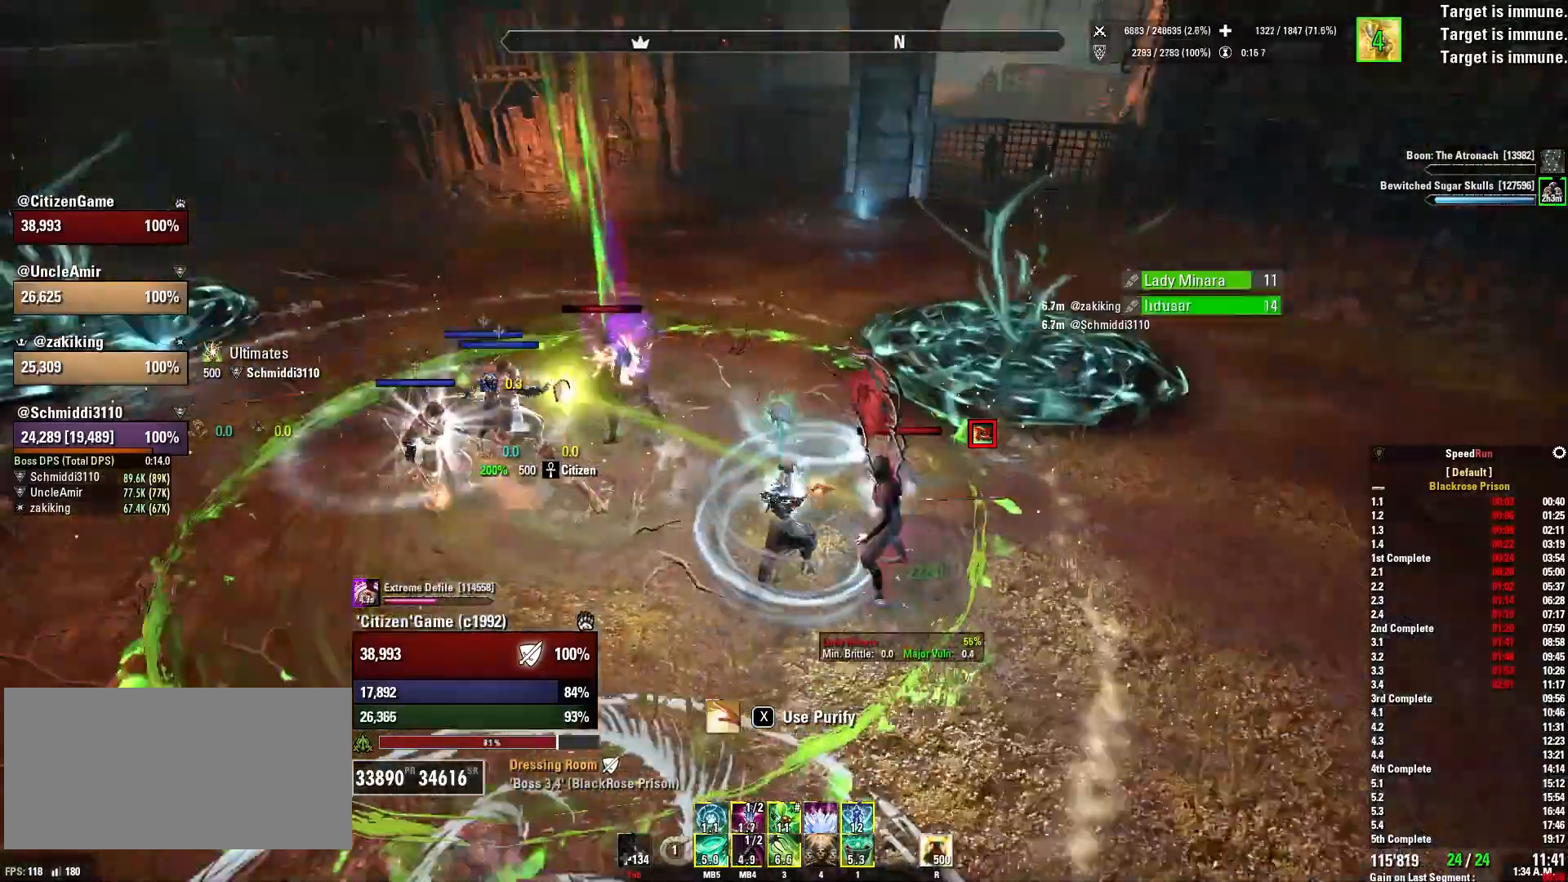
{"keys": ["q"], "mouse": ["right"], "events": [[134, "d", "down"], [134, "s", "down"], [267, "d", "up"], [301, "s", "up"], [501, "q", "down"]]}
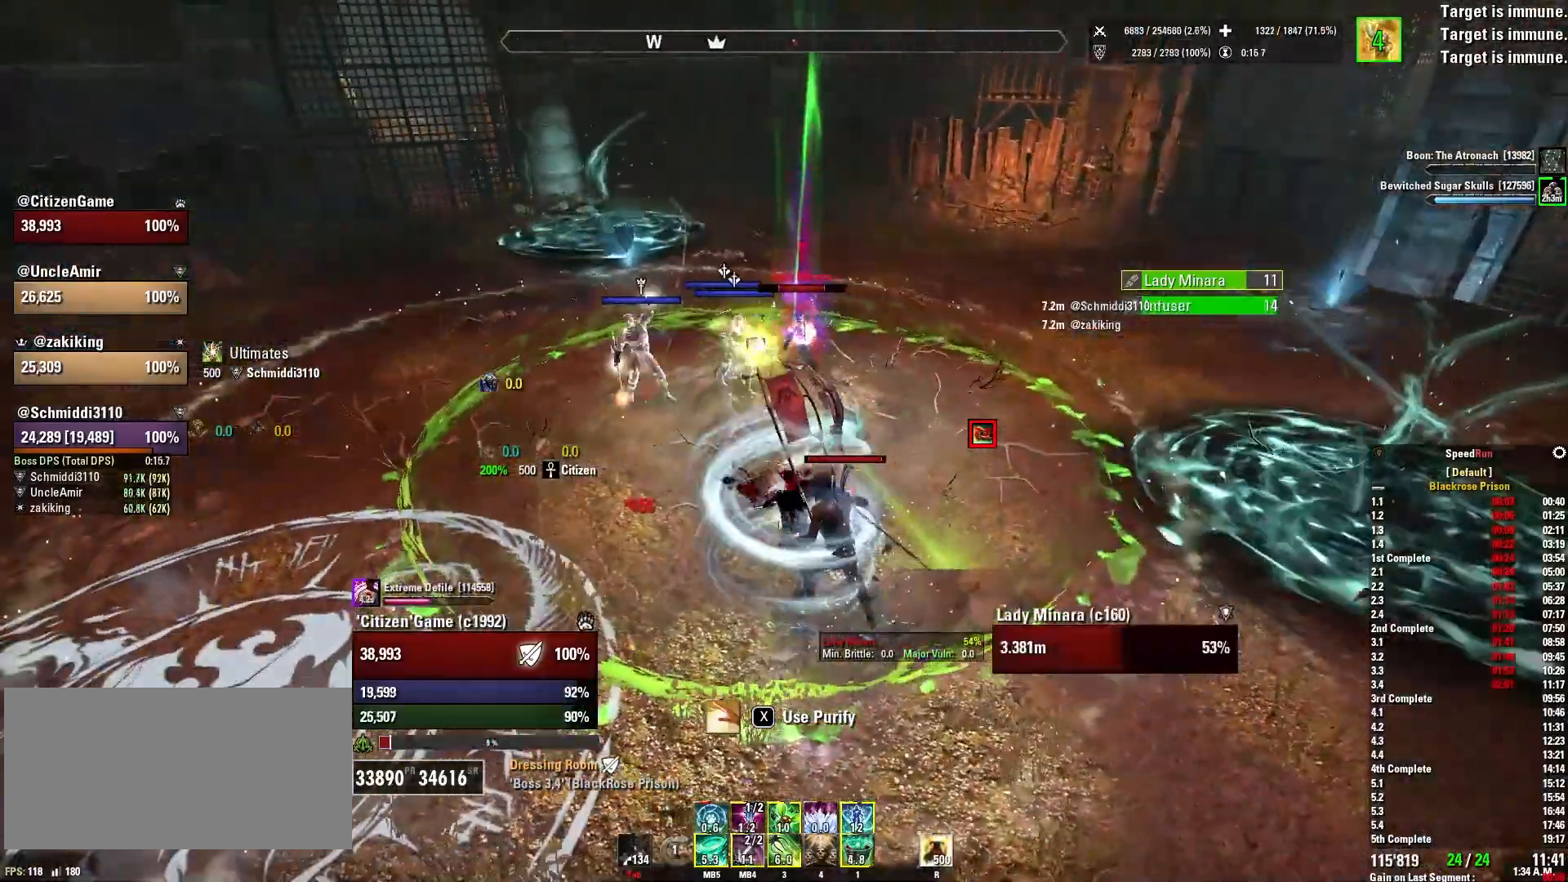
{"keys": [], "mouse": ["right"], "events": [[100, "q", "up"], [167, "w", "down"], [267, "r", "down"], [367, "w", "up"], [434, "r", "up"]]}
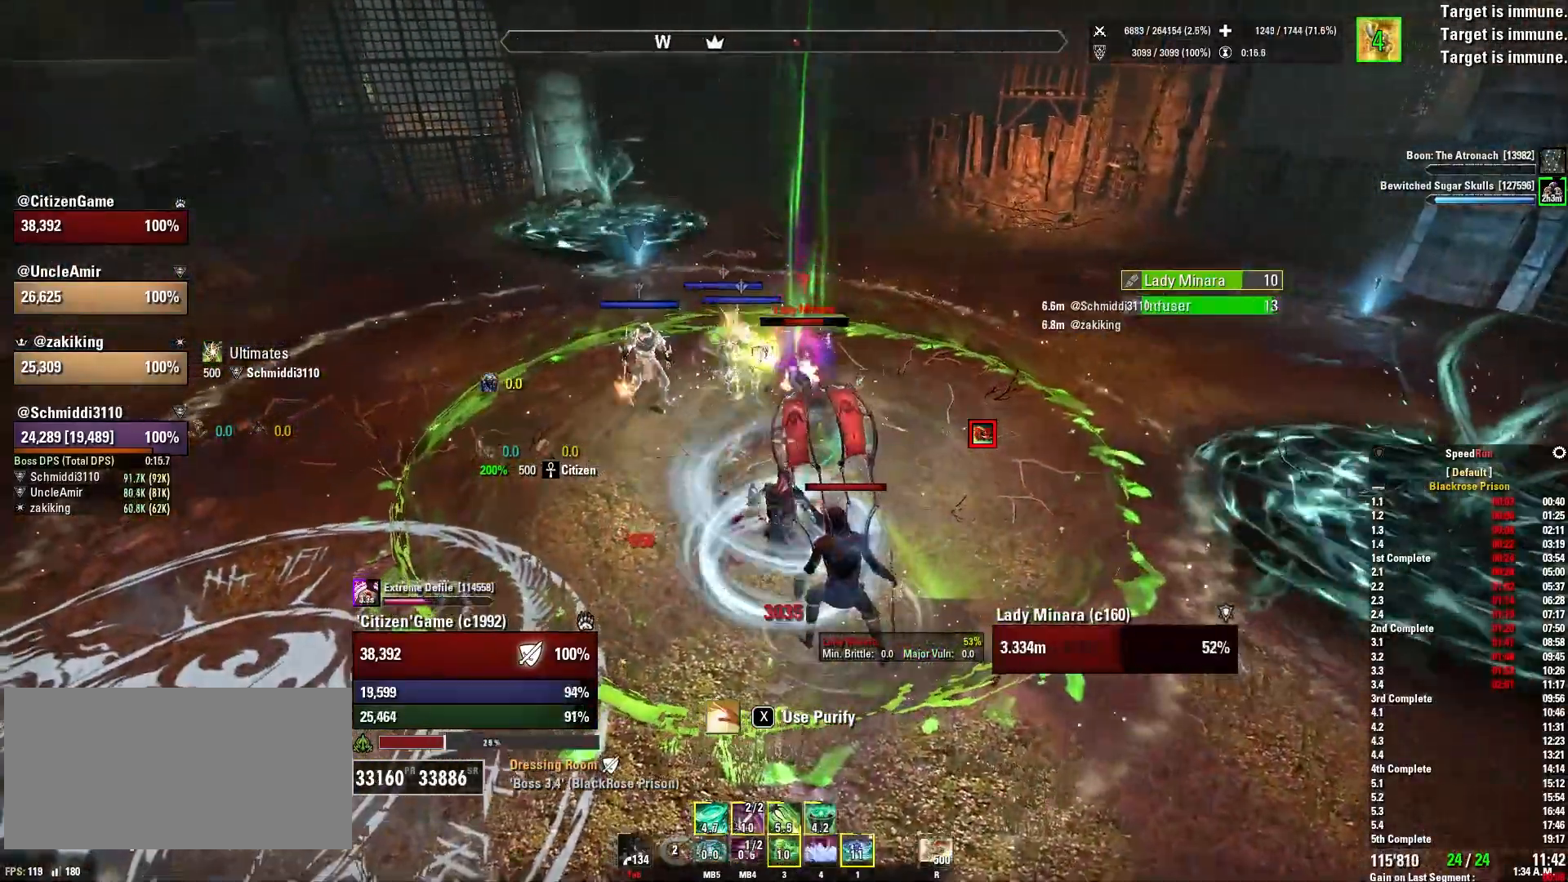
{"keys": ["d"], "mouse": ["right"], "events": [[67, "d", "down"], [167, "mouse_wheel", "down"], [201, "mouse_wheel", "up"], [234, "d", "up"], [467, "d", "down"]]}
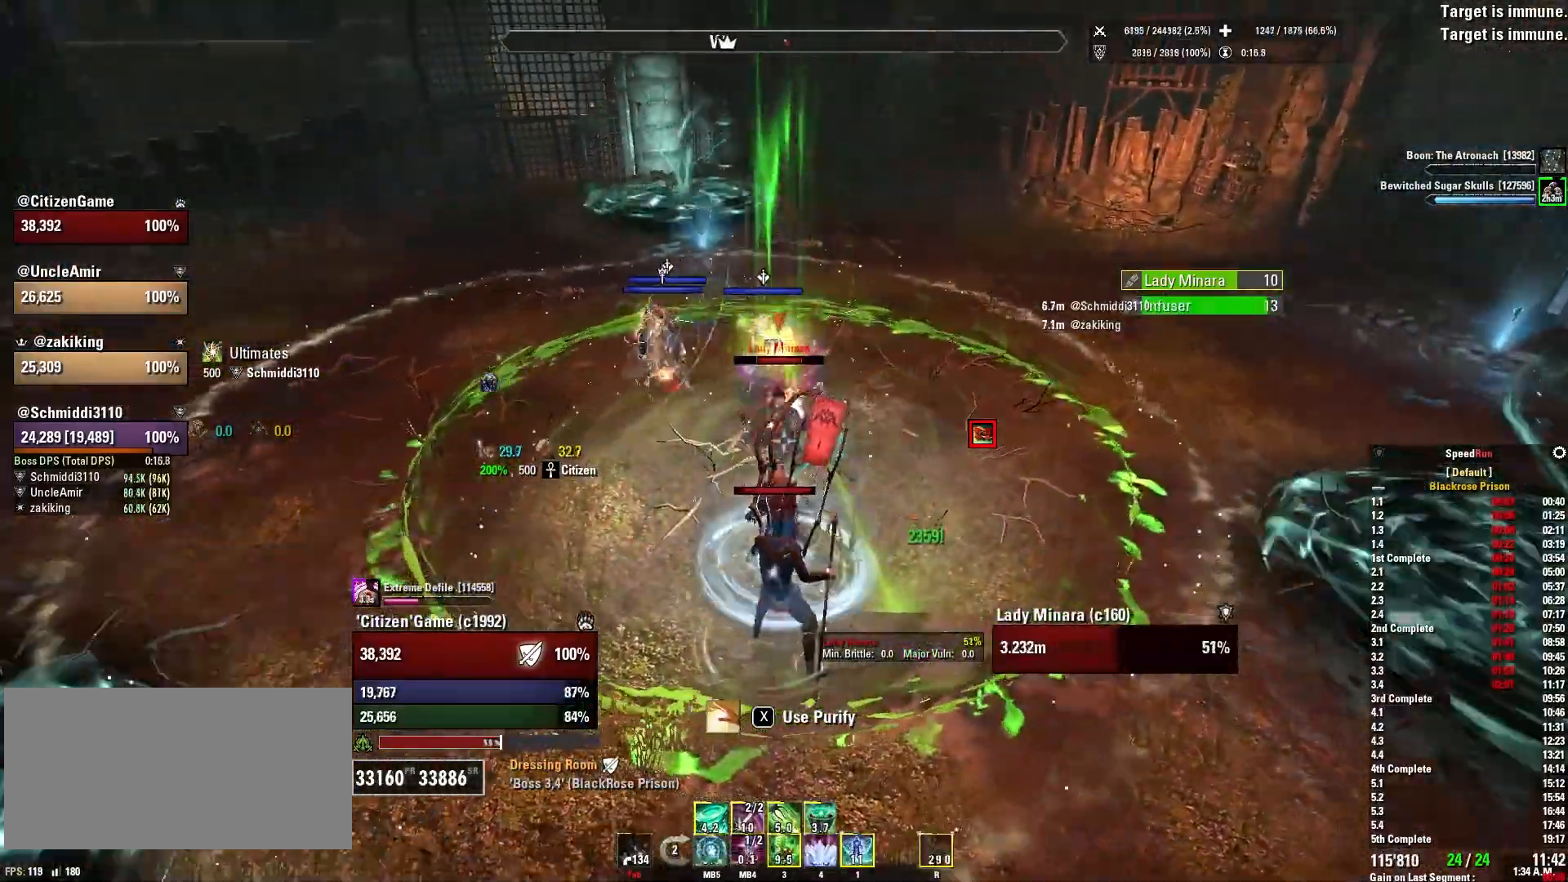
{"keys": ["4"], "mouse": ["right"], "events": [[33, "d", "up"], [300, "4", "down"], [400, "4", "up"], [467, "4", "down"]]}
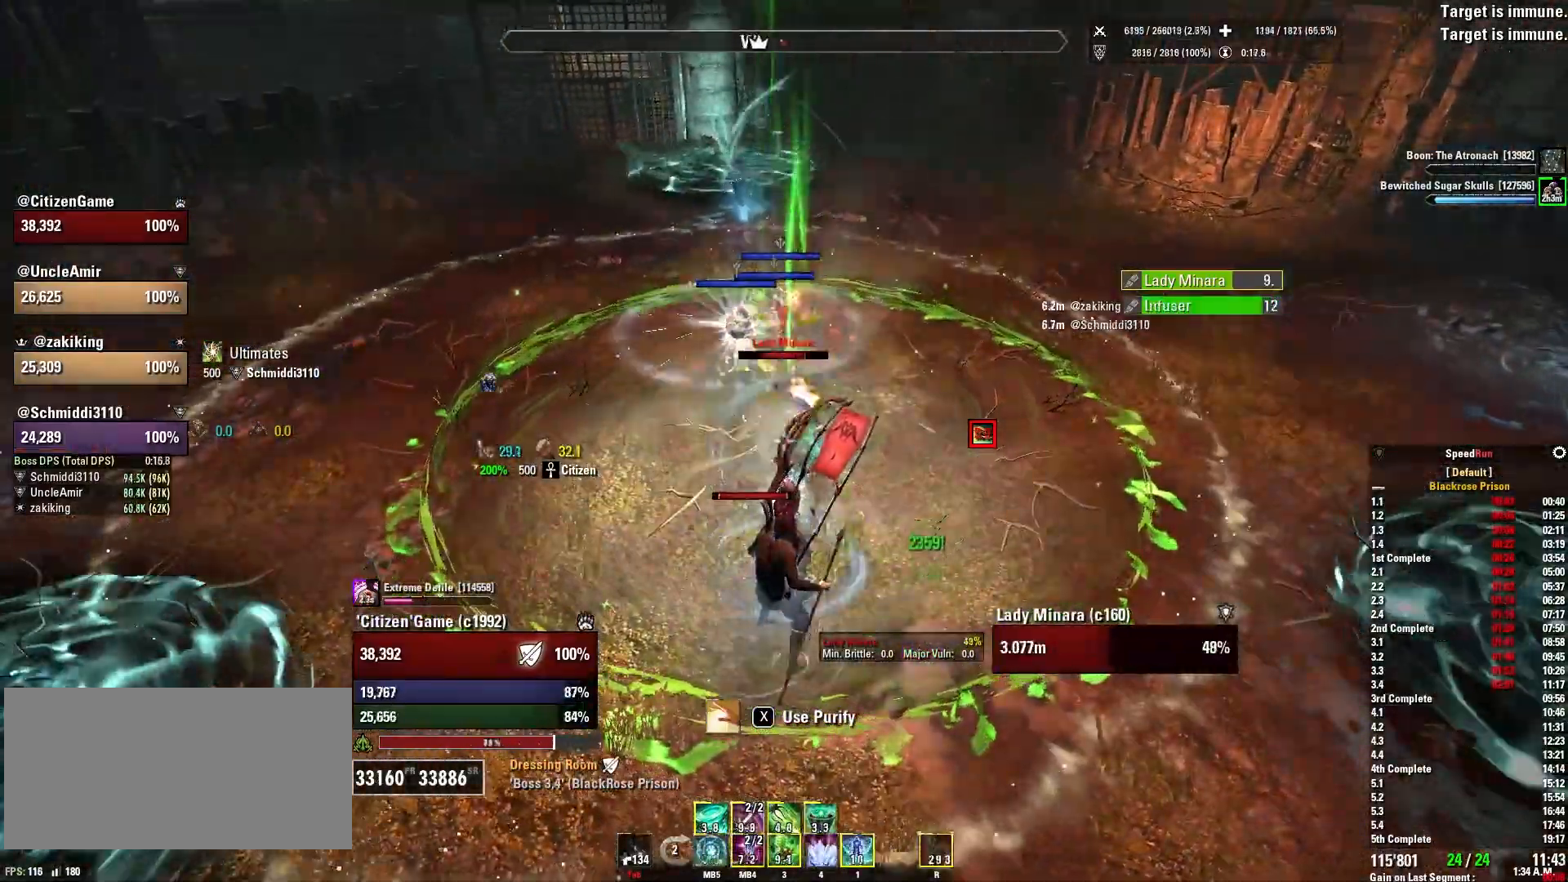
{"keys": [], "mouse": ["wheel", "right"], "events": [[67, "4", "up"], [167, "mouse_wheel", "down"]]}
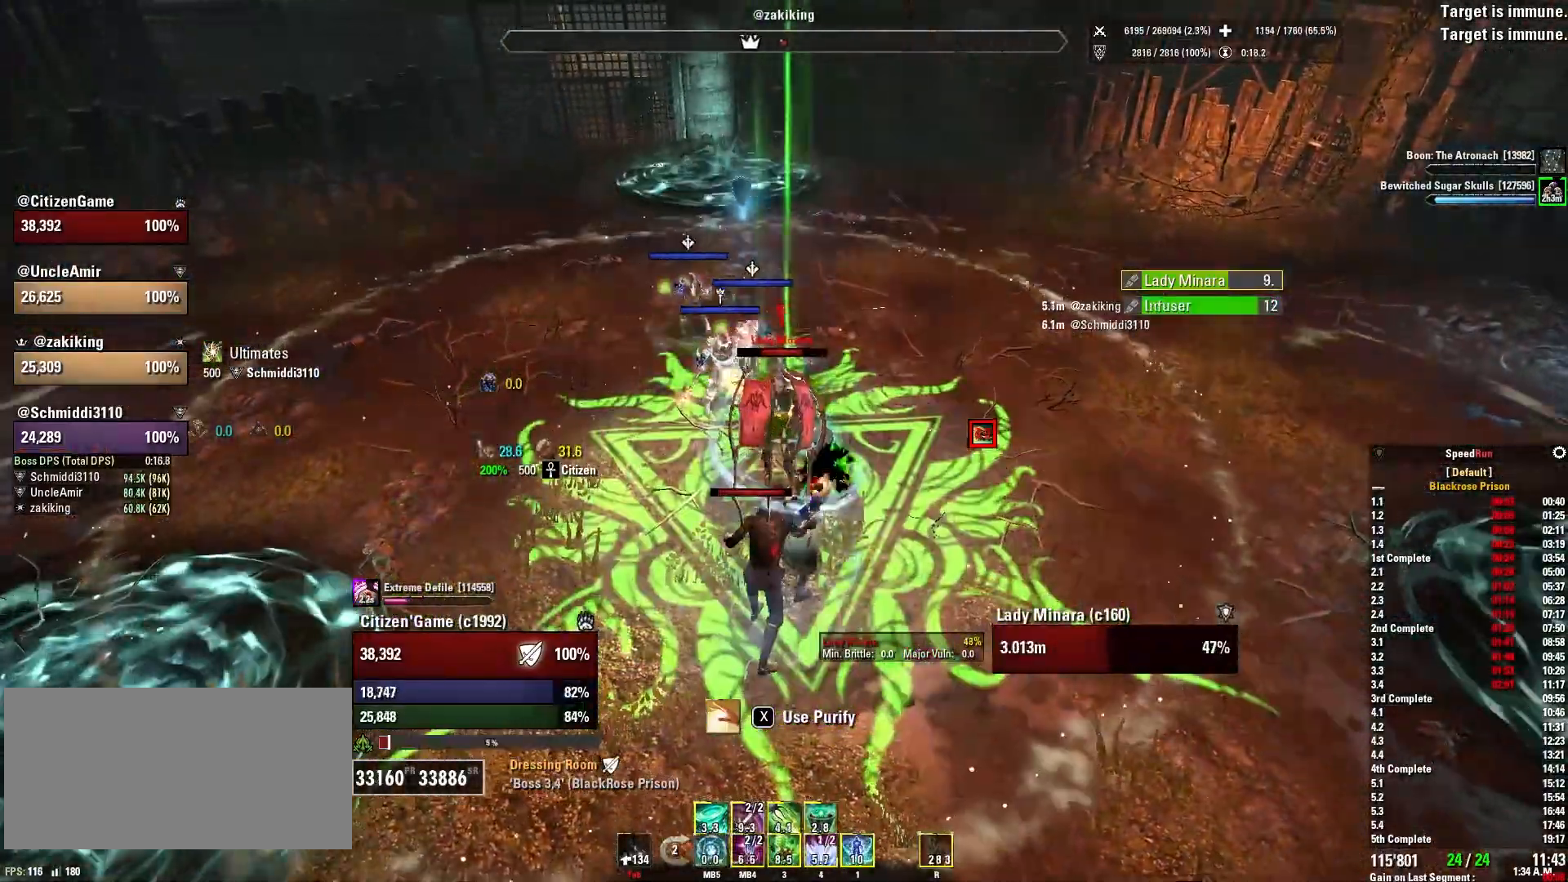
{"keys": [], "mouse": ["right", "mb5"], "events": [[100, "a", "down"], [100, "mouse_wheel", "up"], [233, "a", "up"], [233, "mouse_mb5", "down"], [367, "mouse_mb5", "up"], [467, "mouse_mb5", "down"]]}
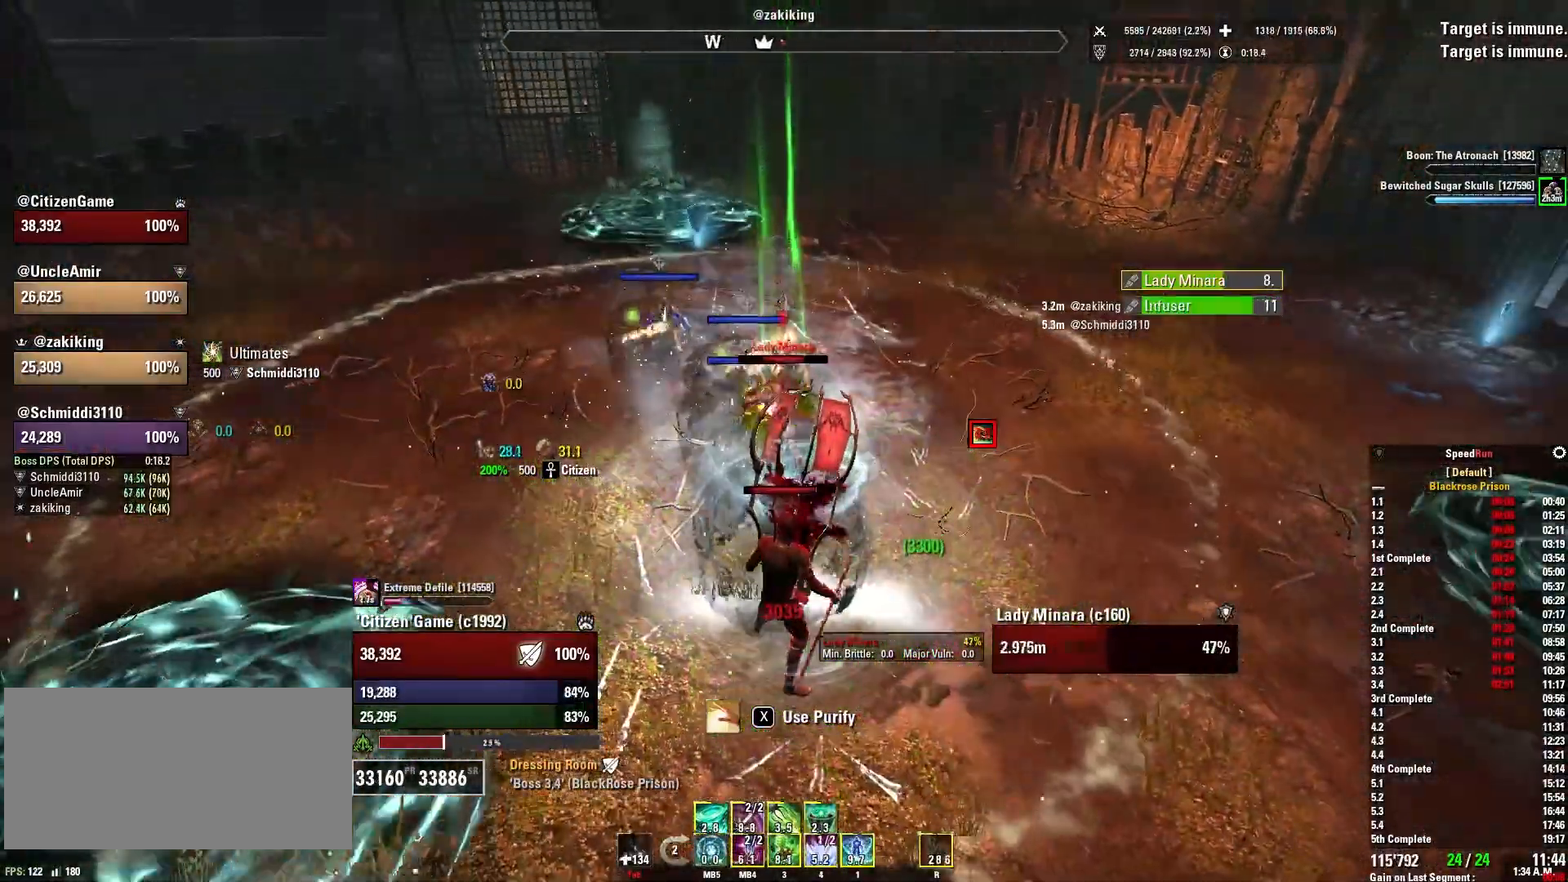
{"keys": ["a", "s"], "mouse": ["right"], "events": [[67, "mouse_mb5", "up"], [167, "w", "down"], [201, "a", "down"], [267, "w", "up"], [401, "s", "down"]]}
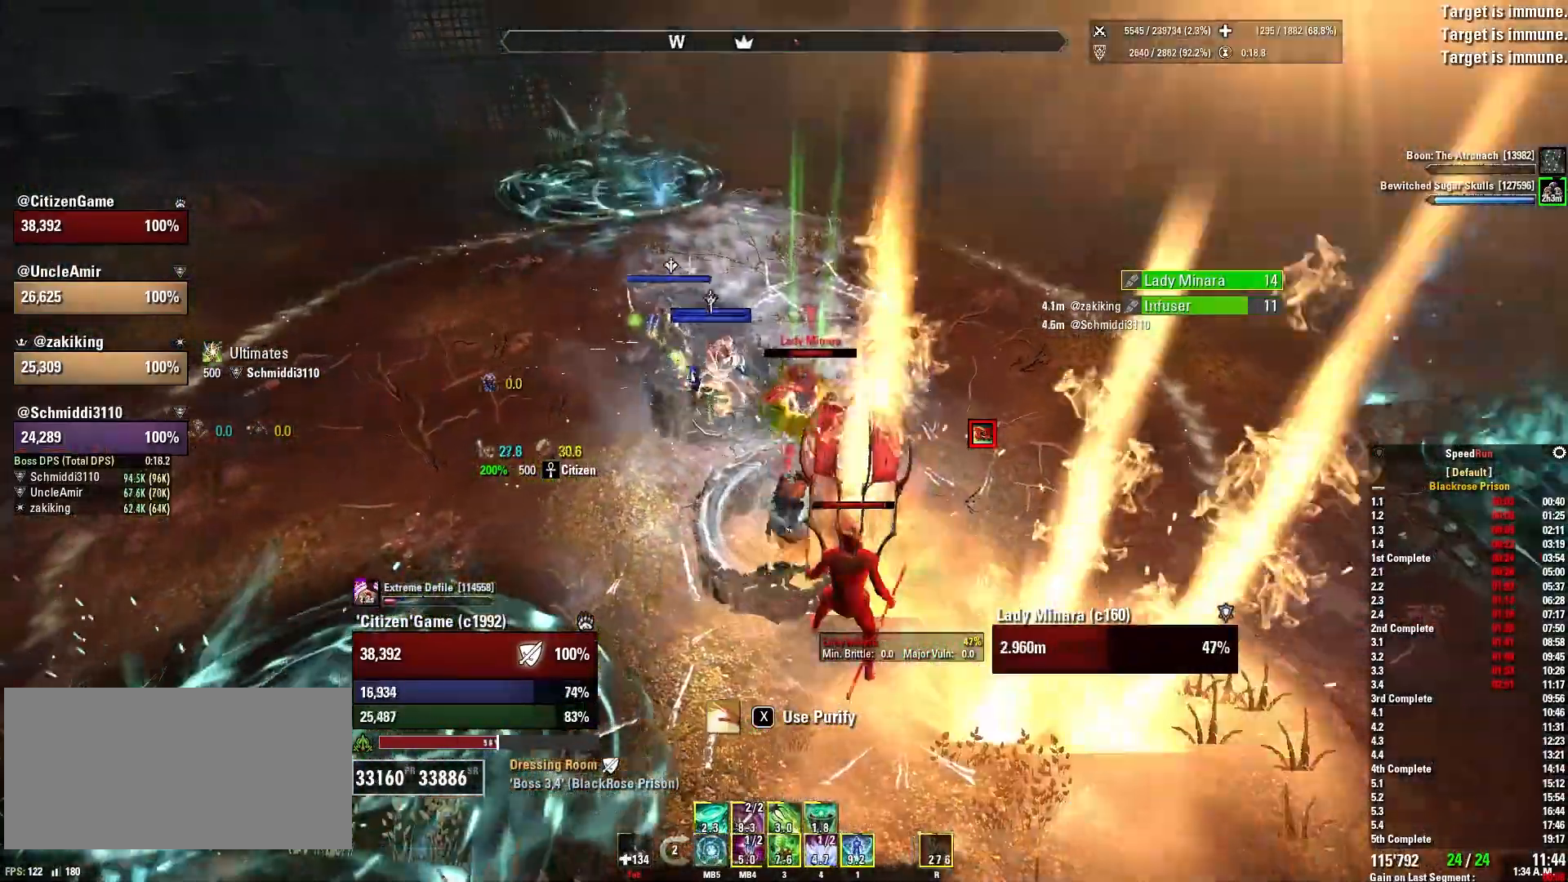
{"keys": [], "mouse": ["right"], "events": [[33, "a", "up"], [33, "s", "up"], [367, "3", "down"], [467, "3", "up"]]}
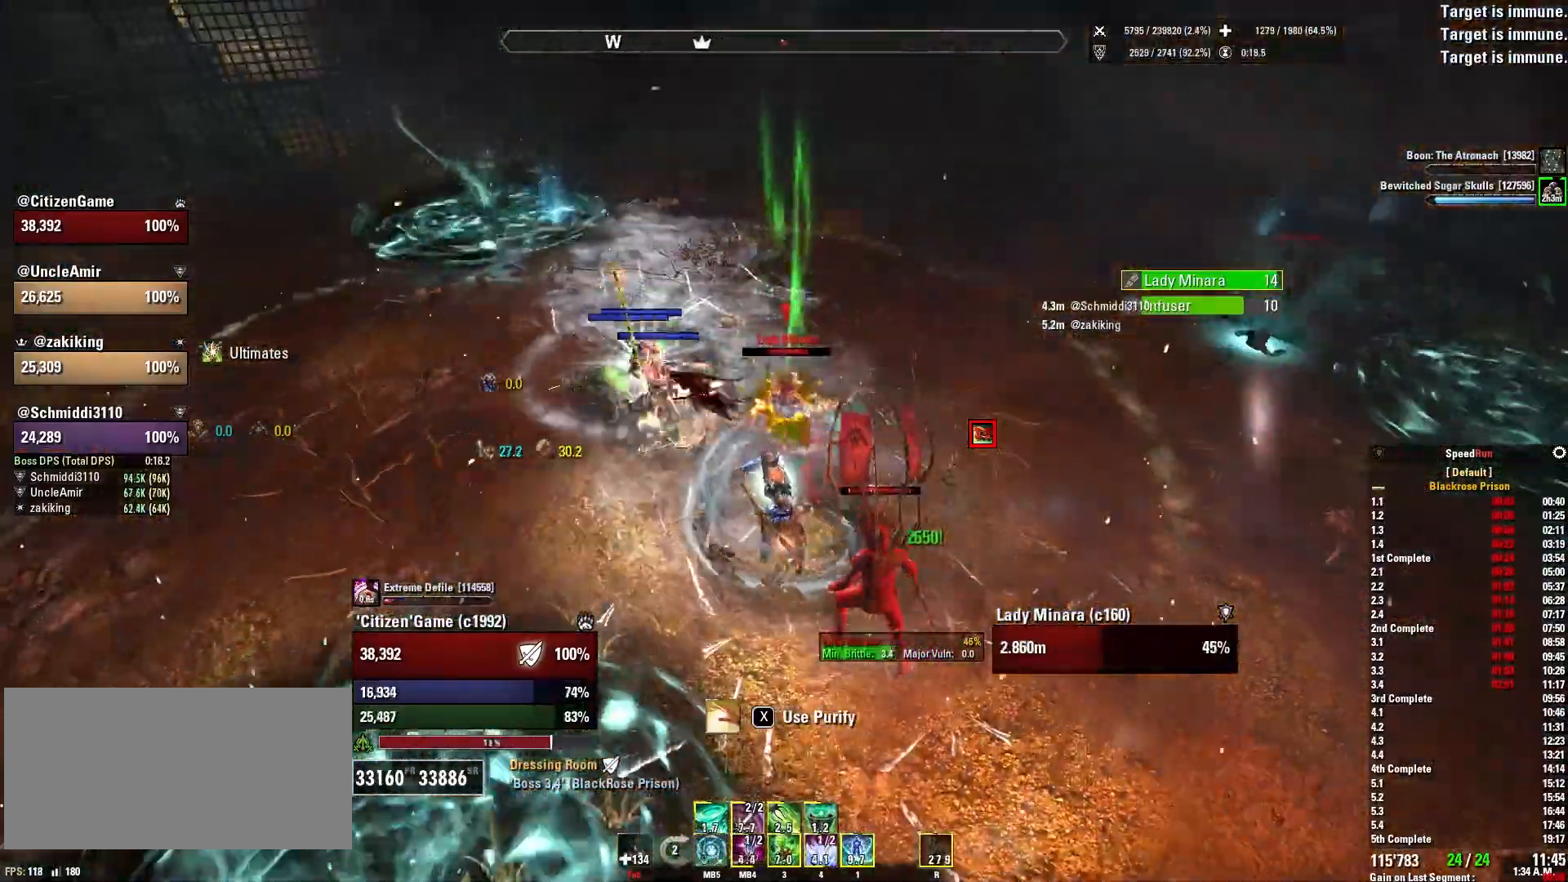
{"keys": [], "mouse": ["right"], "events": [[134, "mouse_wheel", "down"], [167, "d", "down"], [167, "mouse_wheel", "up"], [234, "mouse_wheel", "down"], [334, "d", "up"], [334, "mouse_wheel", "up"]]}
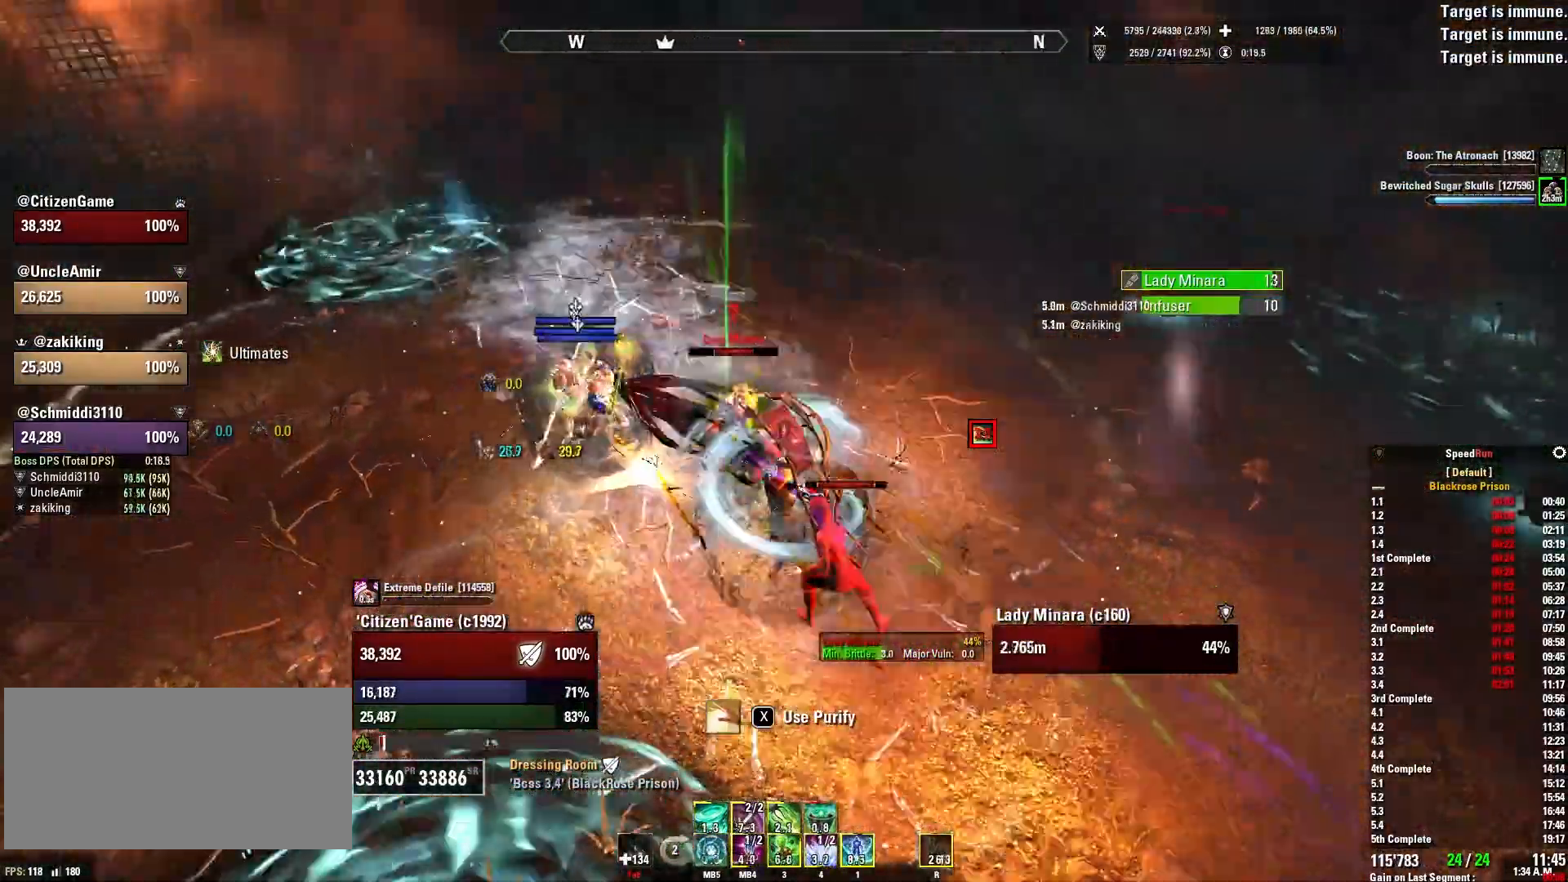
{"keys": ["w"], "mouse": ["right"], "events": [[33, "q", "down"], [167, "q", "up"], [267, "w", "down"]]}
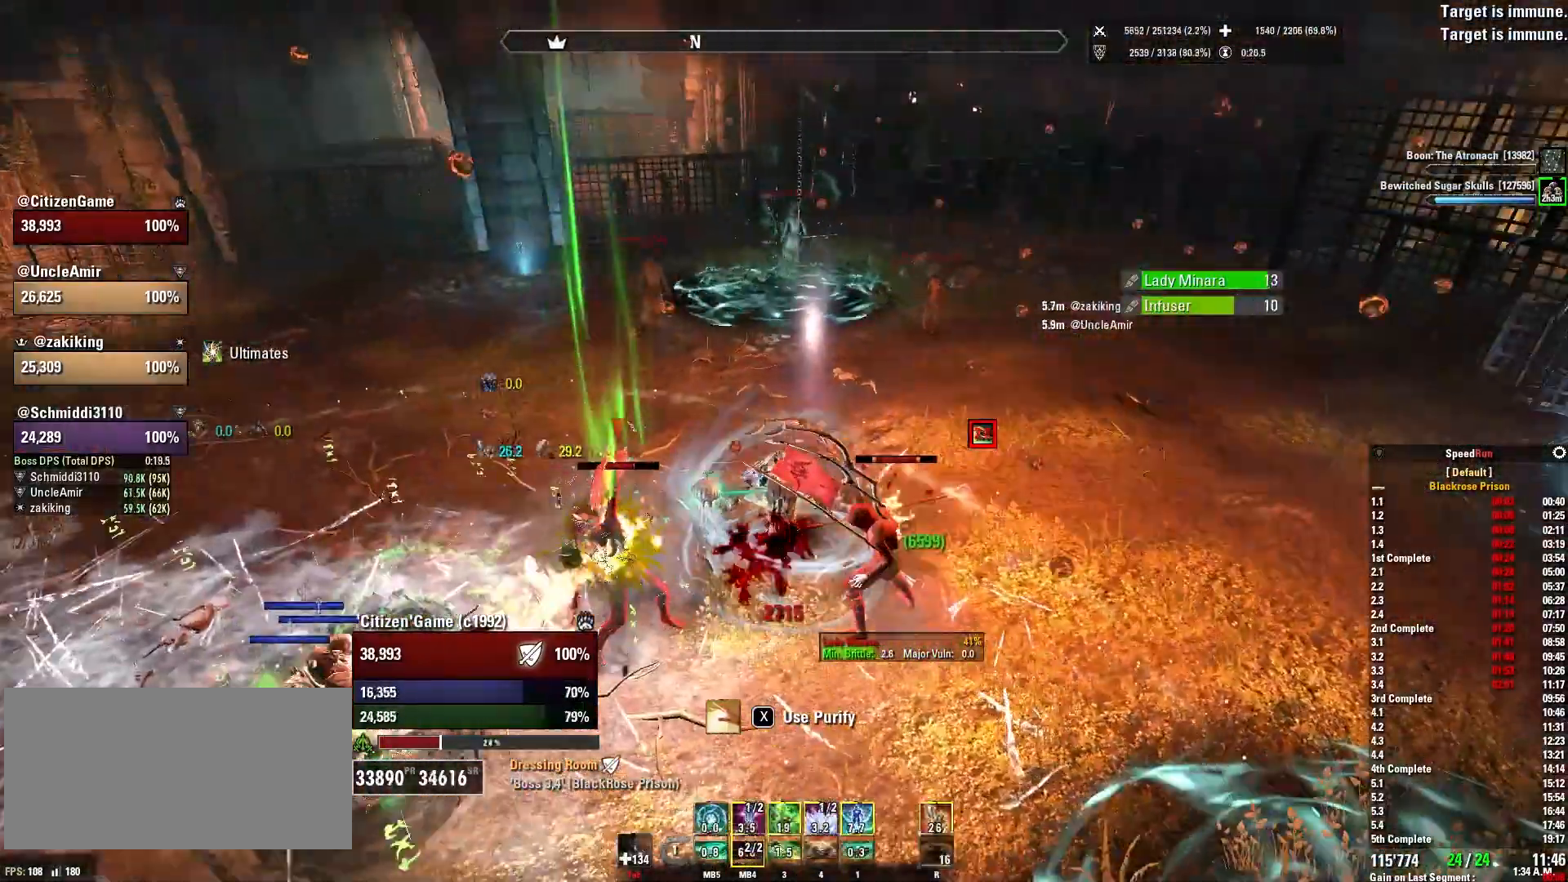
{"keys": [], "mouse": ["right", "mb5"], "events": [[34, "mouse_mb5", "down"], [167, "mouse_mb5", "up"], [267, "mouse_mb5", "down"], [267, "w", "up"], [401, "mouse_mb5", "up"], [467, "mouse_mb5", "down"]]}
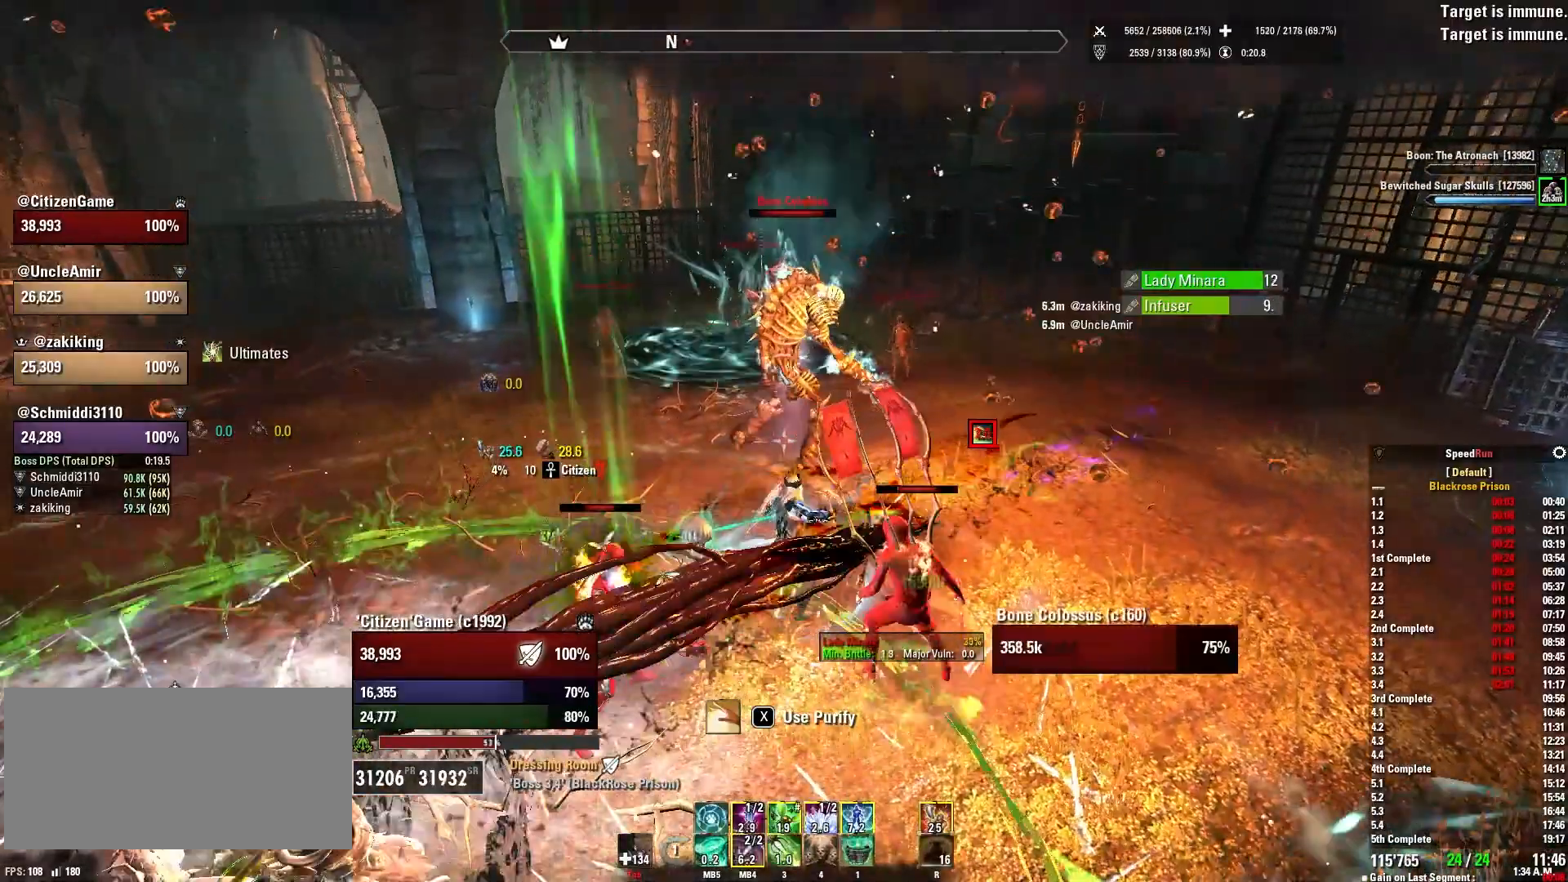
{"keys": ["a"], "mouse": ["right"], "events": [[100, "mouse_mb5", "up"], [167, "mouse_mb5", "down"], [300, "mouse_mb5", "up"], [367, "a", "down"]]}
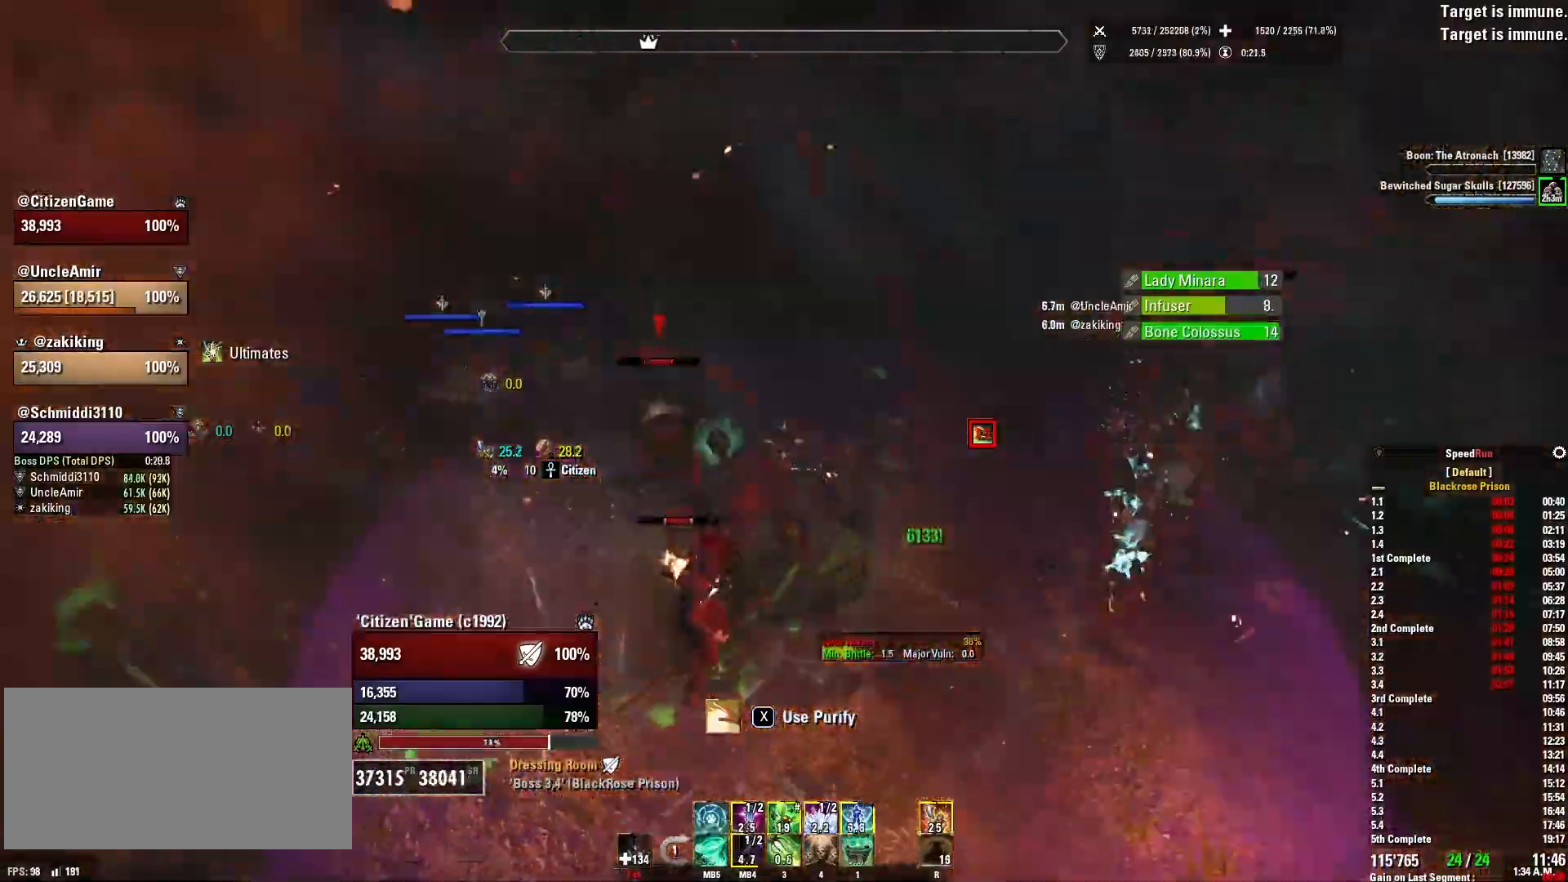
{"keys": [], "mouse": ["left"], "events": [[100, "a", "up"], [134, "mouse_right", "up"], [167, "mouse_left", "down"]]}
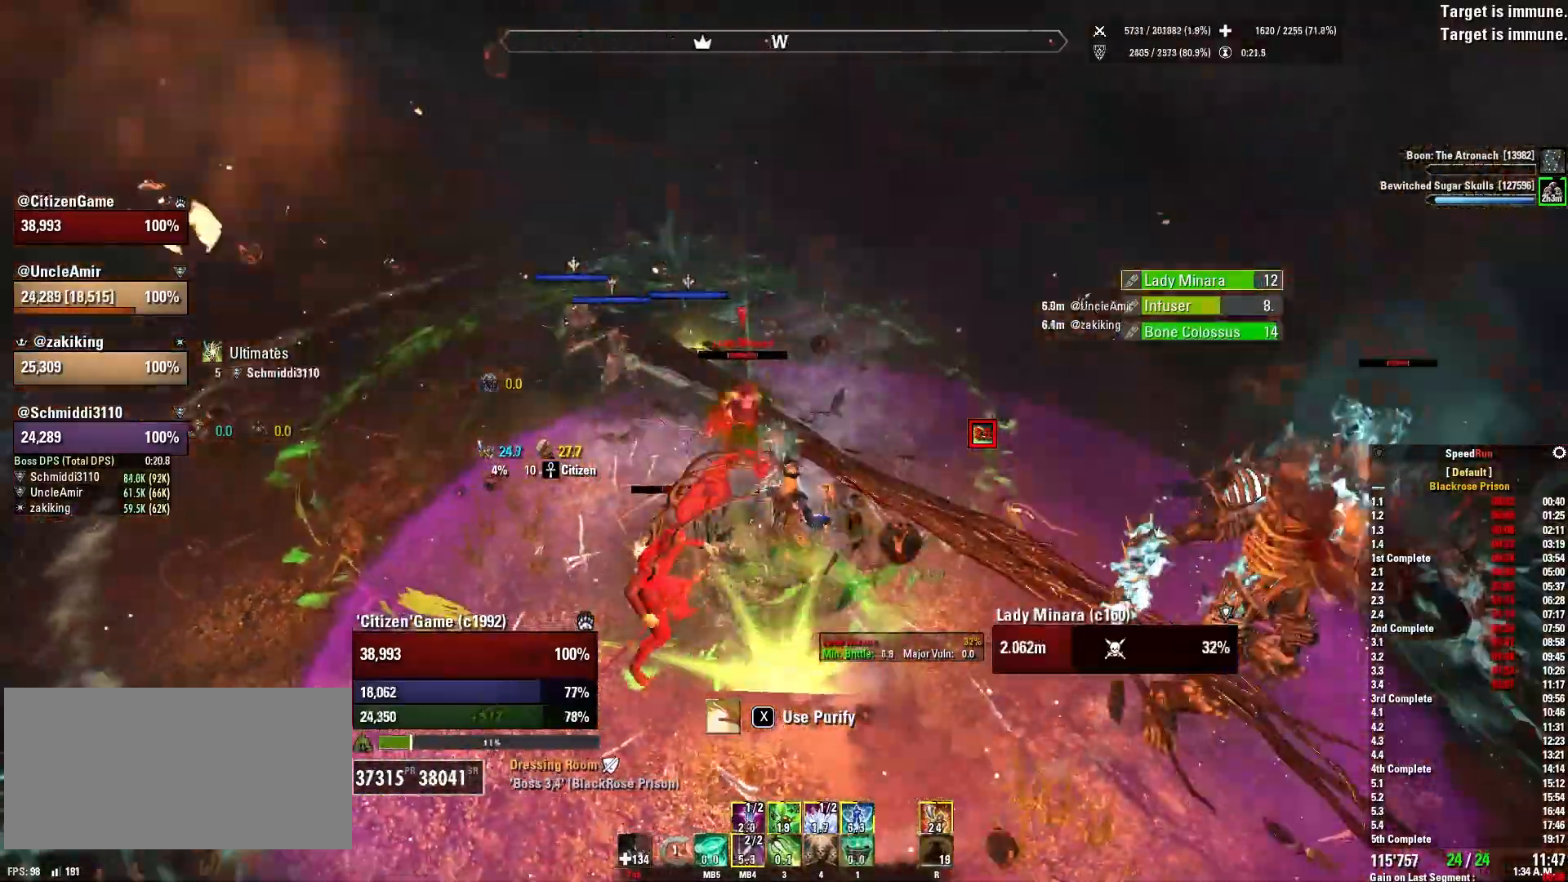
{"keys": [], "mouse": [], "events": [[500, "mouse_left", "up"]]}
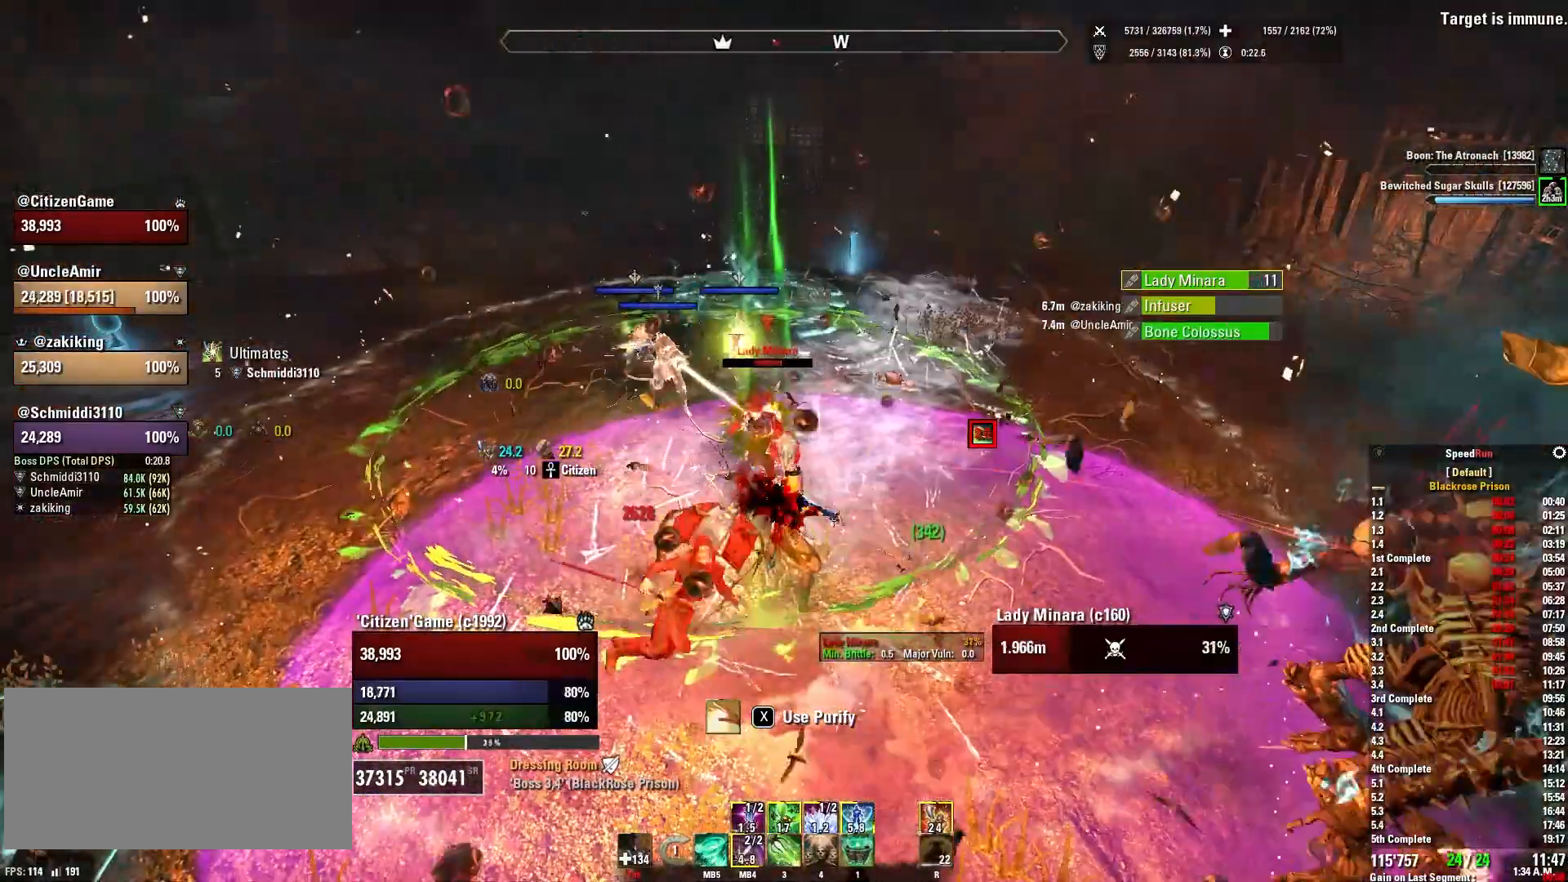
{"keys": [], "mouse": ["right"], "events": [[234, "a", "down"], [234, "mouse_right", "down"], [367, "a", "up"]]}
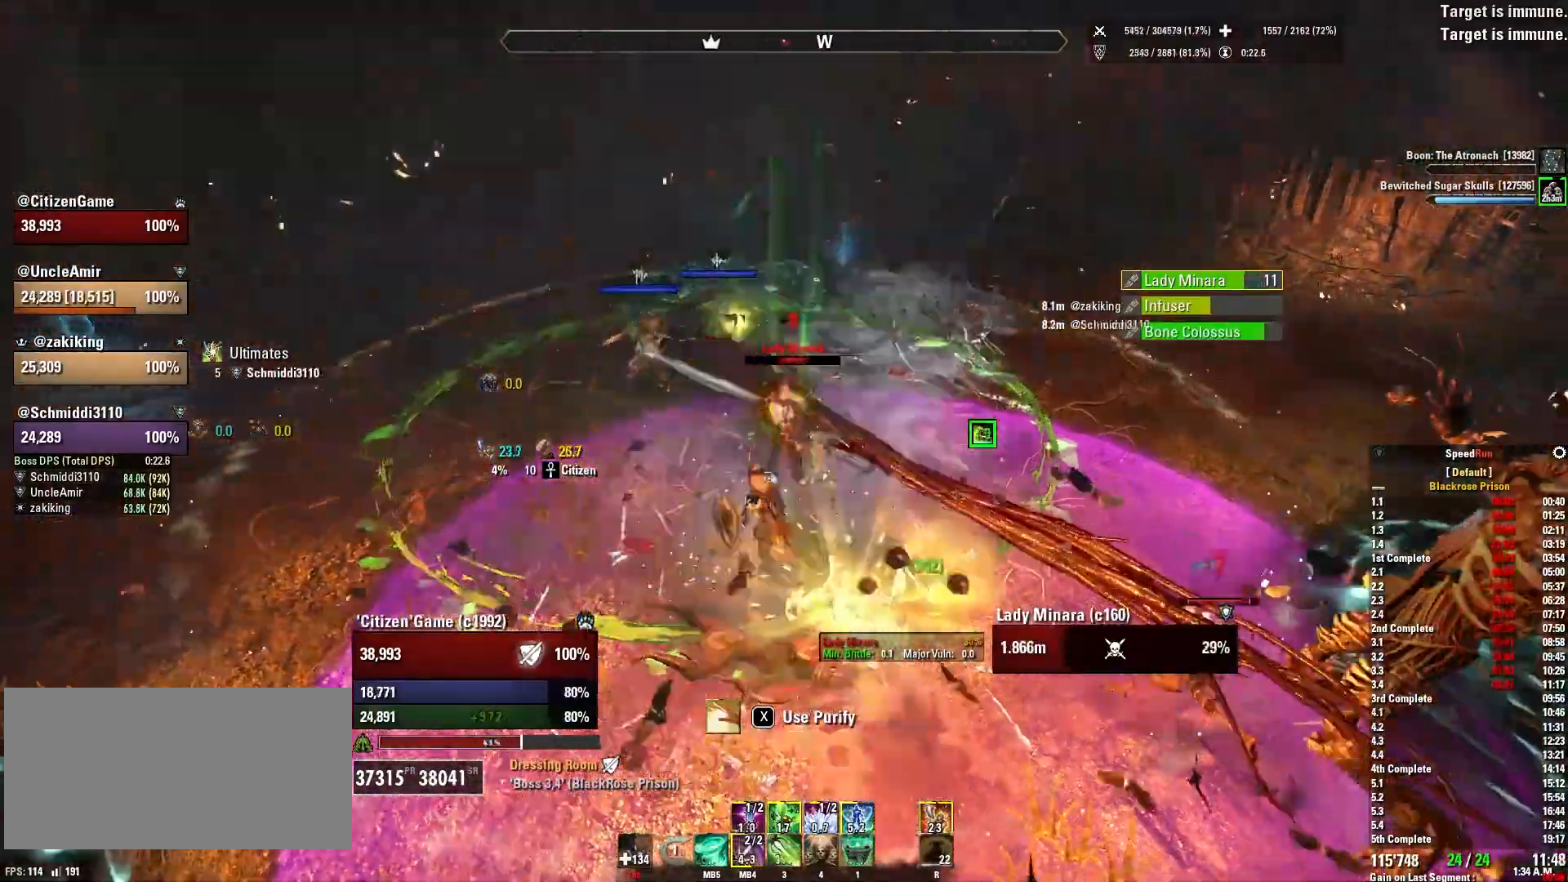
{"keys": ["s"], "mouse": ["wheel", "right"], "events": [[167, "mouse_mb4", "down"], [233, "w", "down"], [300, "w", "up"], [333, "mouse_mb4", "up"], [500, "mouse_wheel", "down"], [500, "s", "down"]]}